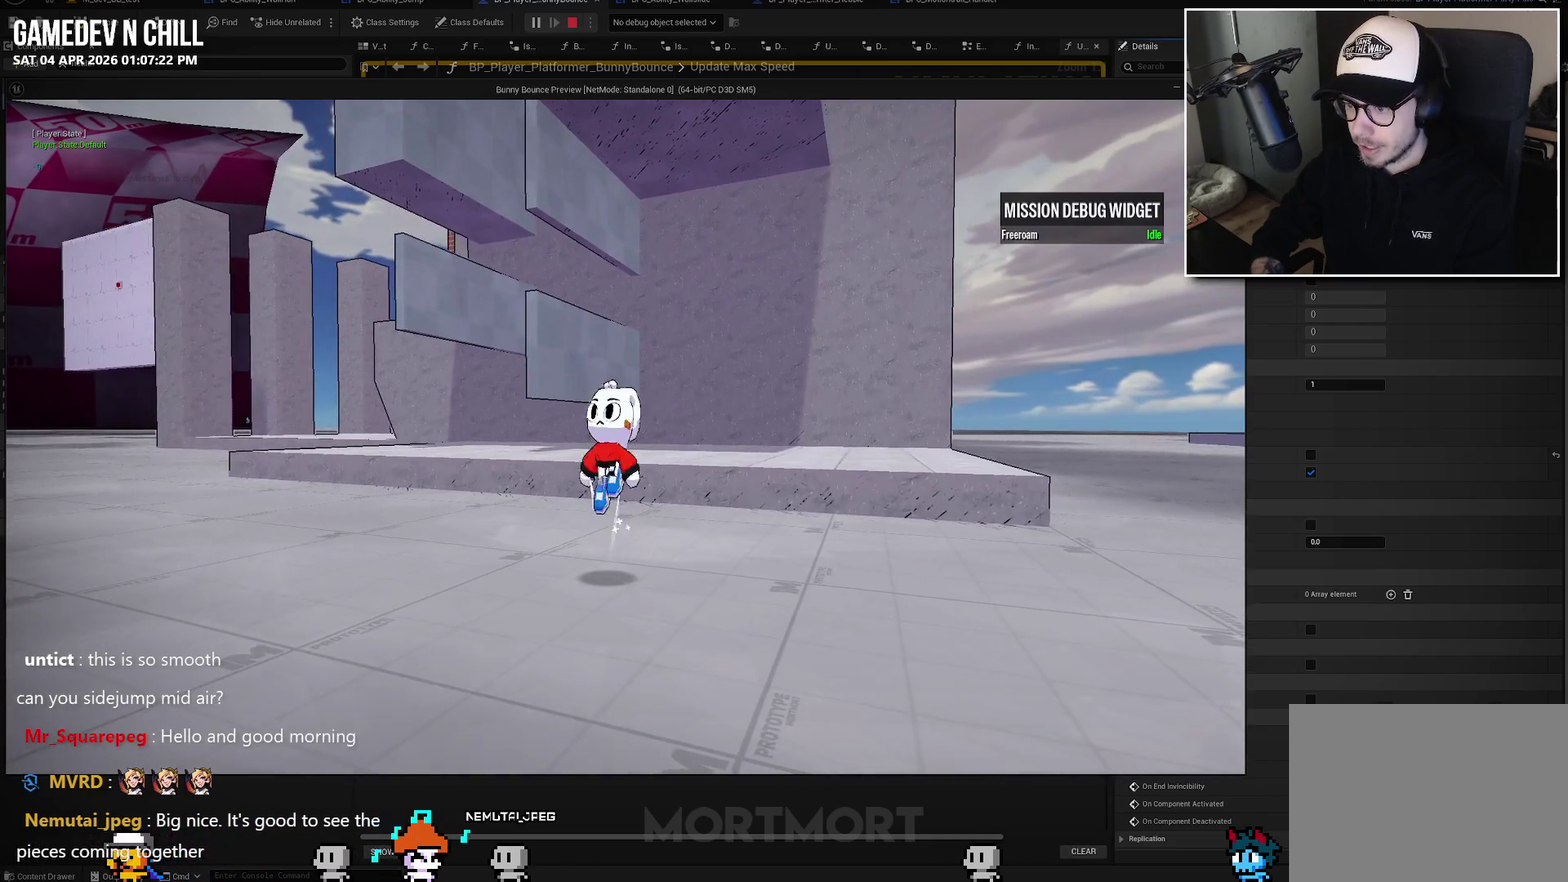
Gameplay with a controller (Xbox layout); each line is a JSON object with the inputs held at the frame after it. "events" lists button and stick changes between this image and that frame as [ms after this image, input, new state], when the widget could be followed in between.
{"buttons": ["A"], "left_stick": "center", "right_stick": "center", "events": [[83, "A", "up"], [283, "A", "down"]]}
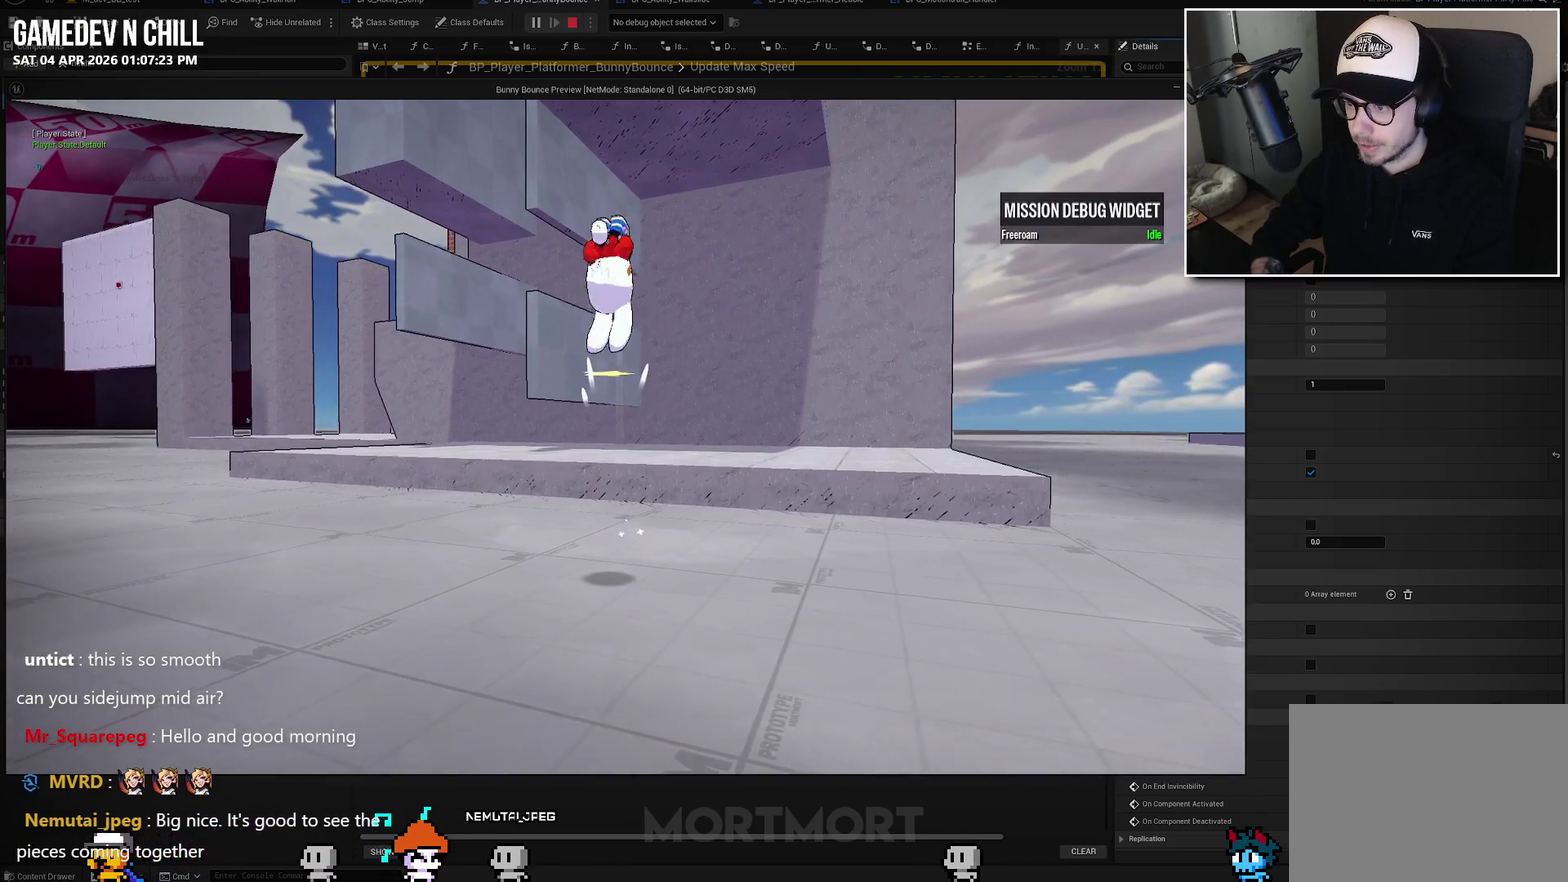
{"buttons": [], "left_stick": "center", "right_stick": "center", "events": [[433, "A", "up"]]}
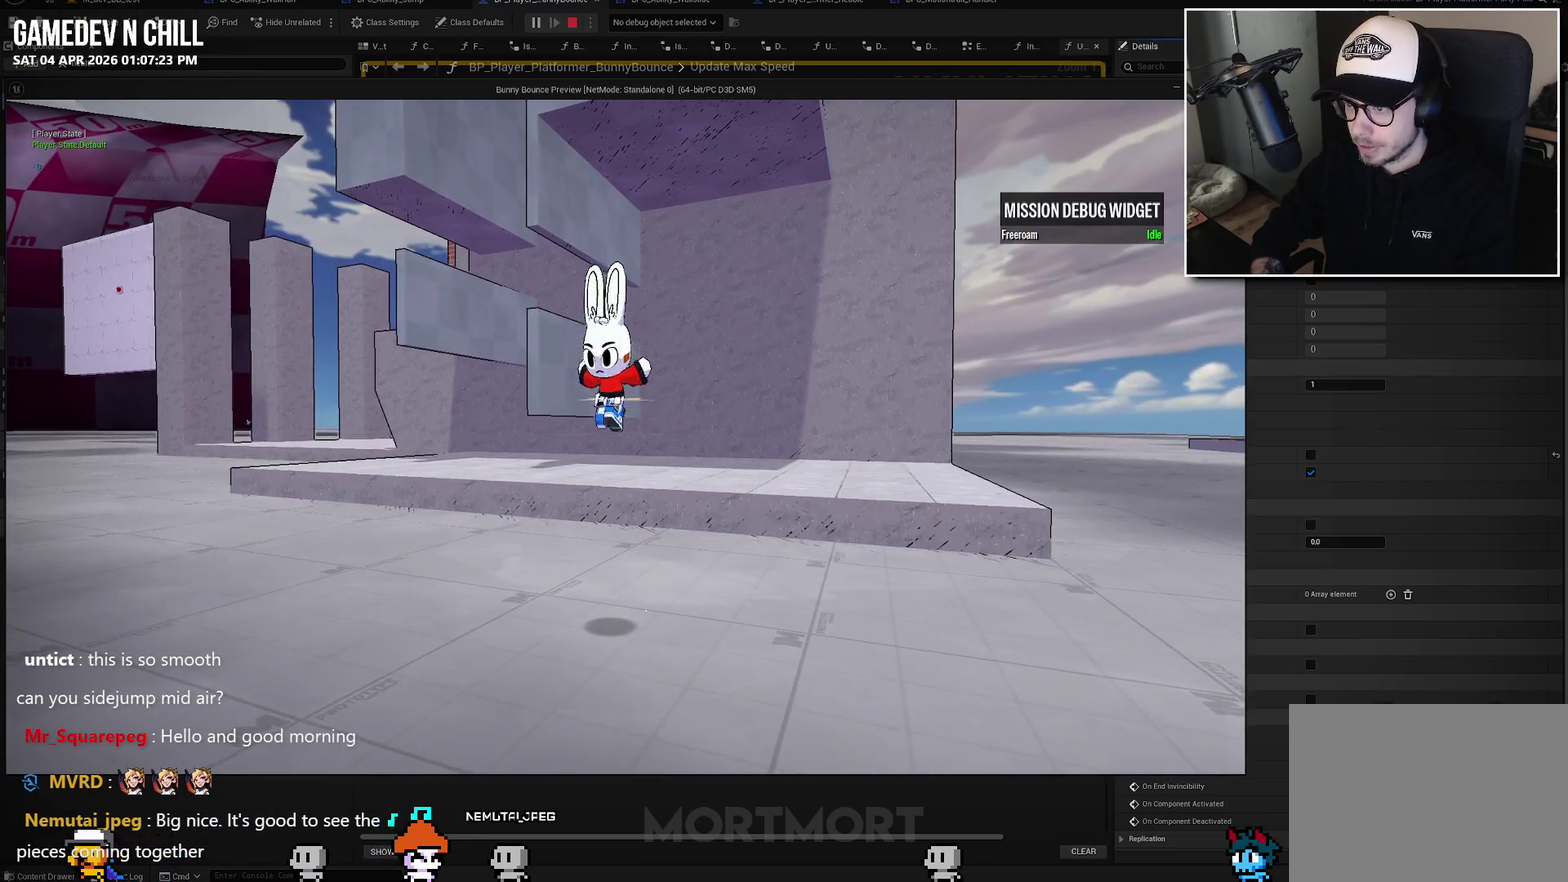
{"buttons": [], "left_stick": "left", "right_stick": "center", "events": [[317, "A", "down"], [317, "left_stick", "left"], [467, "A", "up"]]}
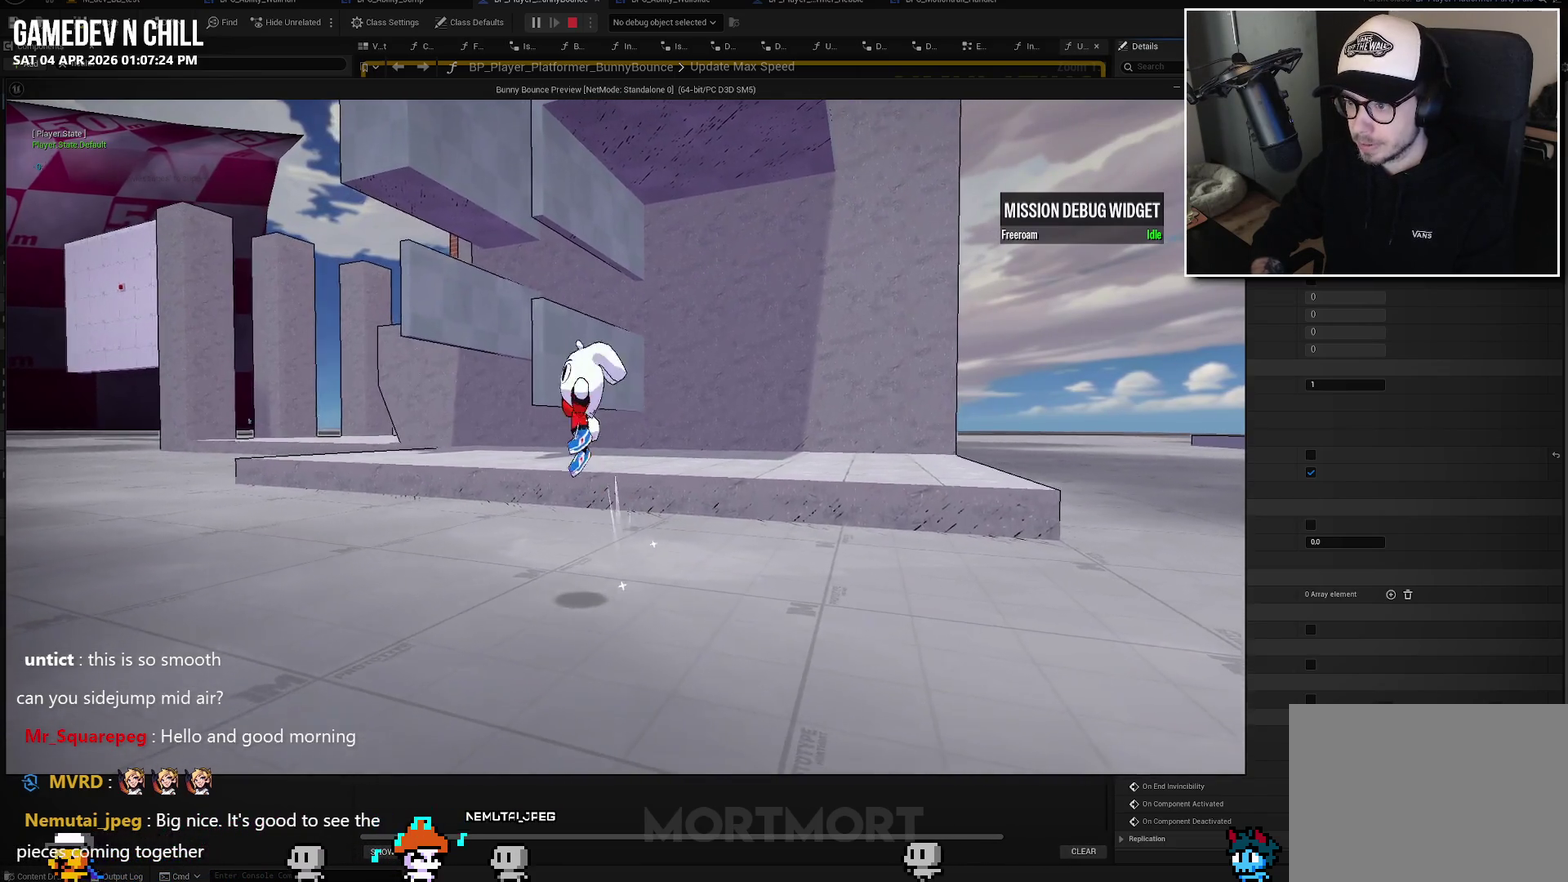
{"buttons": [], "left_stick": "down-left", "right_stick": "center", "events": [[33, "left_stick", "down-left"], [183, "X", "down"], [317, "X", "up"]]}
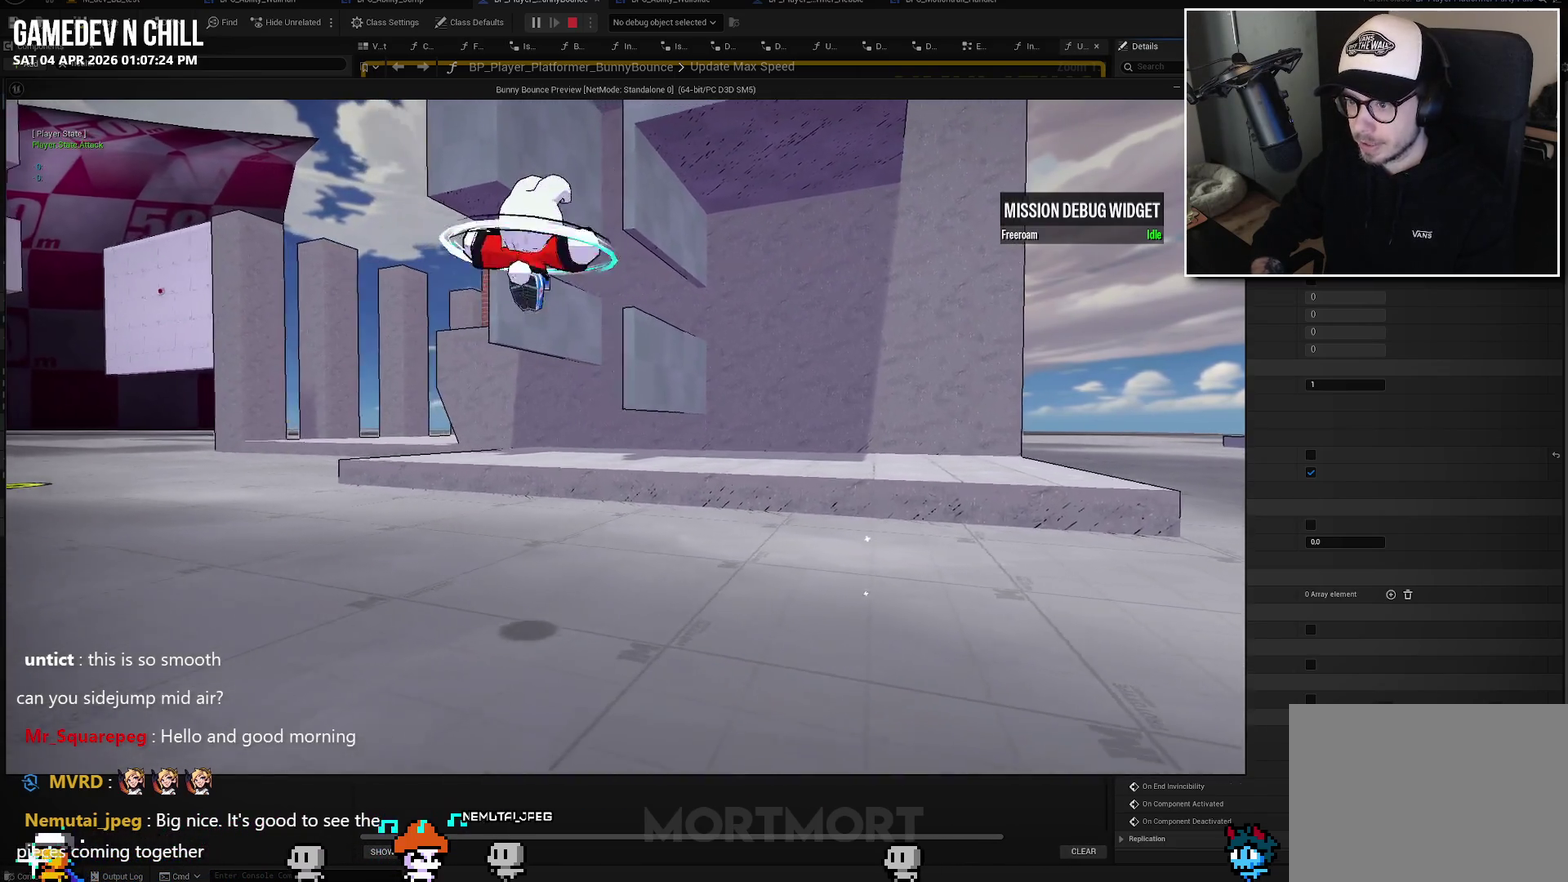
{"buttons": ["A"], "left_stick": "down", "right_stick": "center", "events": [[217, "A", "down"], [267, "left_stick", "down"]]}
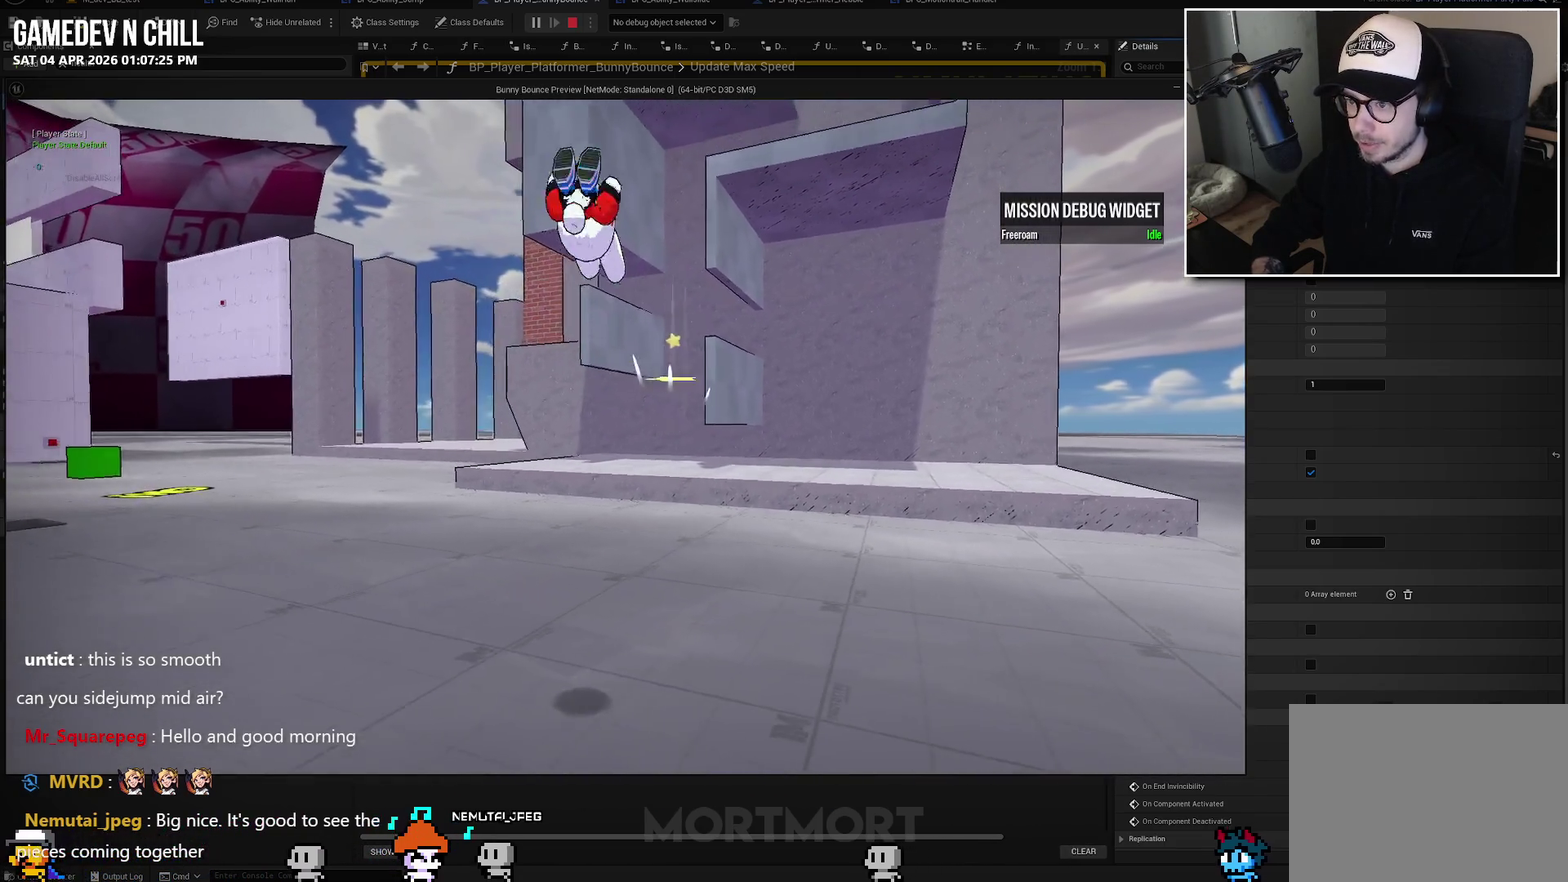
{"buttons": [], "left_stick": "up-right", "right_stick": "center", "events": [[67, "left_stick", "down-right"], [117, "A", "up"], [117, "left_stick", "right"], [167, "right_stick", "down"], [233, "right_stick", "down-left"], [350, "right_stick", "center"], [500, "left_stick", "up-right"]]}
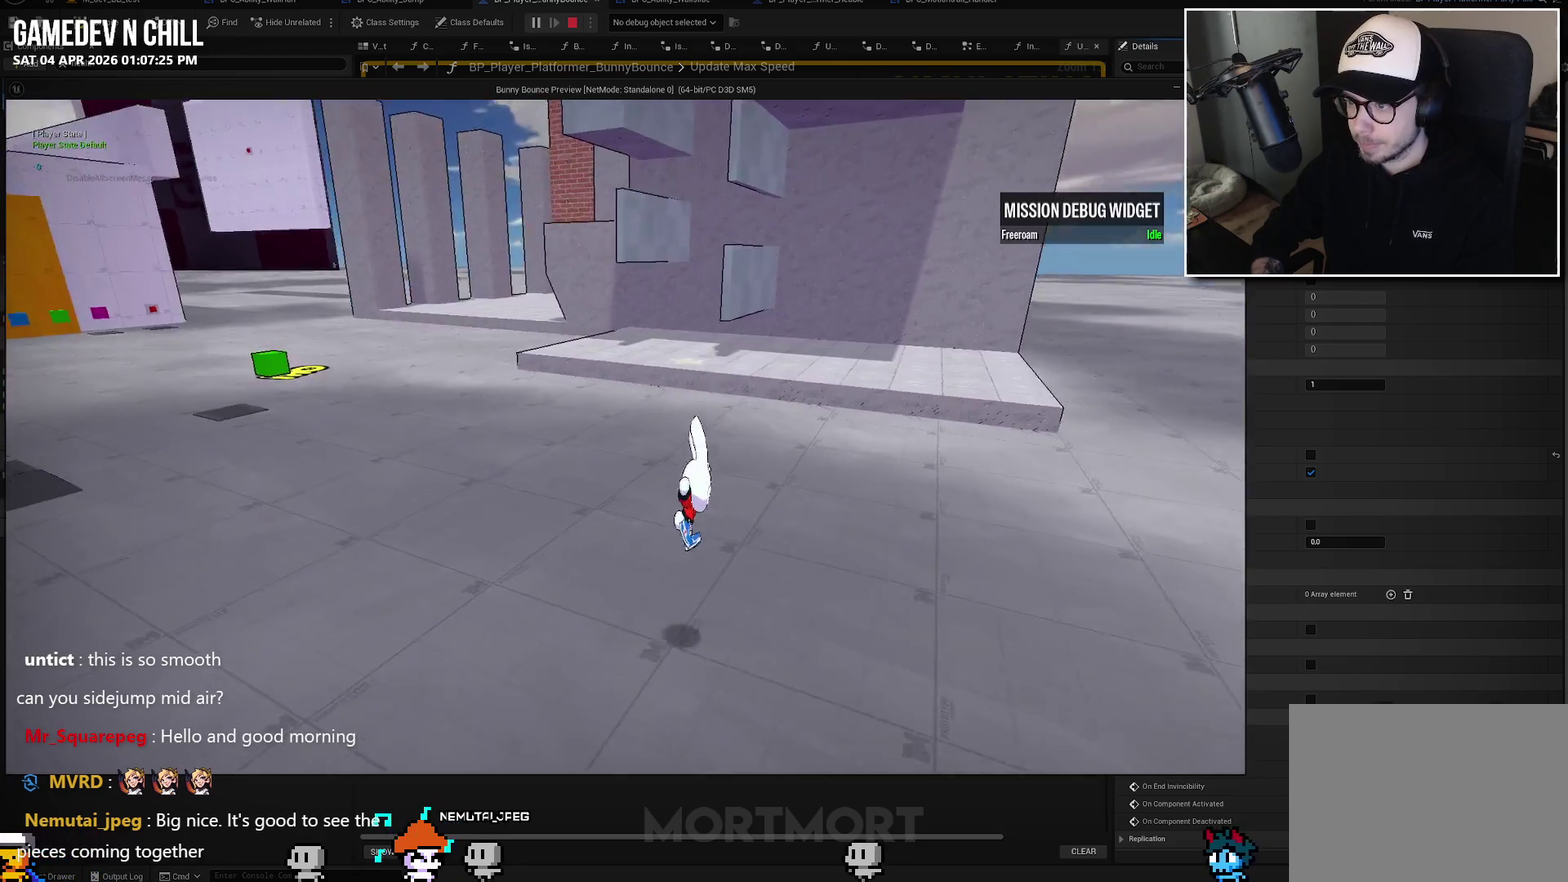
{"buttons": [], "left_stick": "up", "right_stick": "up", "events": [[133, "left_stick", "up"], [467, "right_stick", "up"]]}
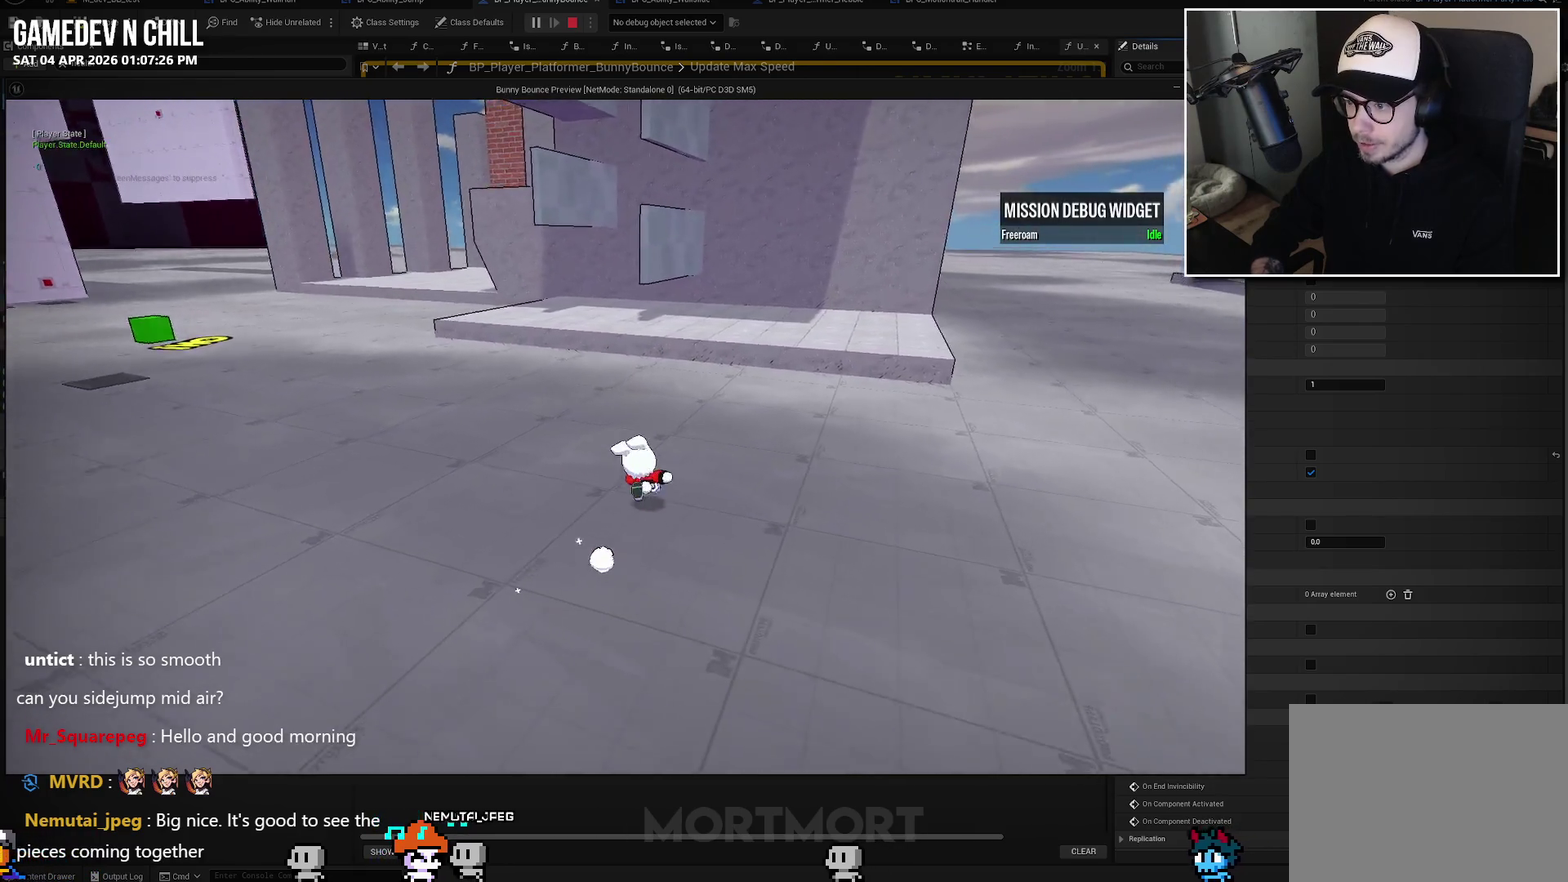
{"buttons": ["A"], "left_stick": "up-left", "right_stick": "center", "events": [[117, "right_stick", "center"], [283, "A", "down"], [317, "left_stick", "up-left"]]}
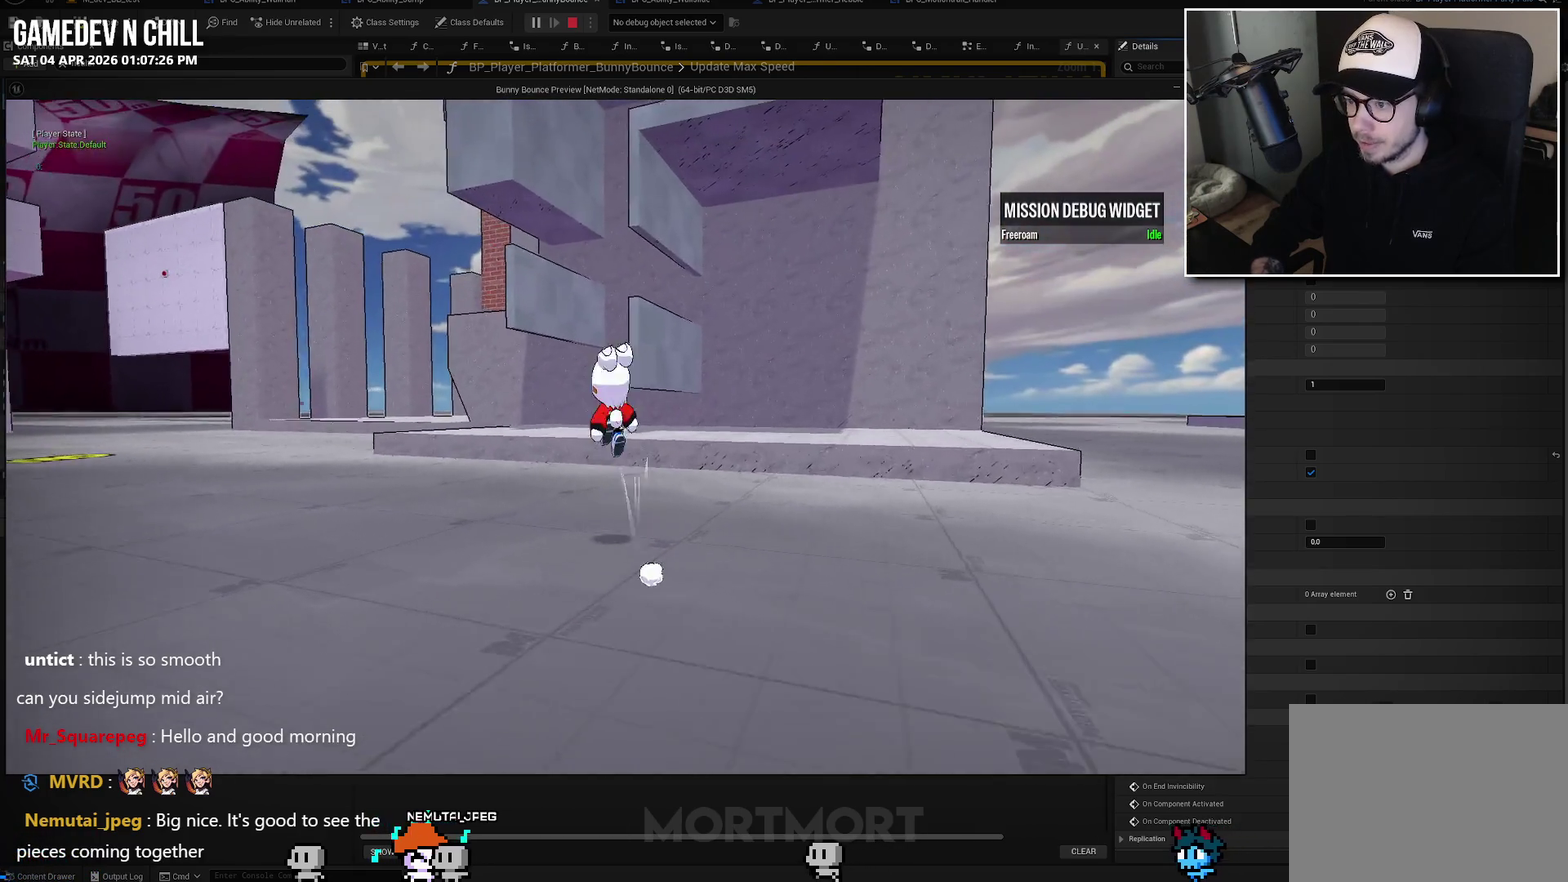
{"buttons": [], "left_stick": "up-left", "right_stick": "center", "events": [[250, "A", "up"], [283, "L2", "down"], [450, "L2", "up"]]}
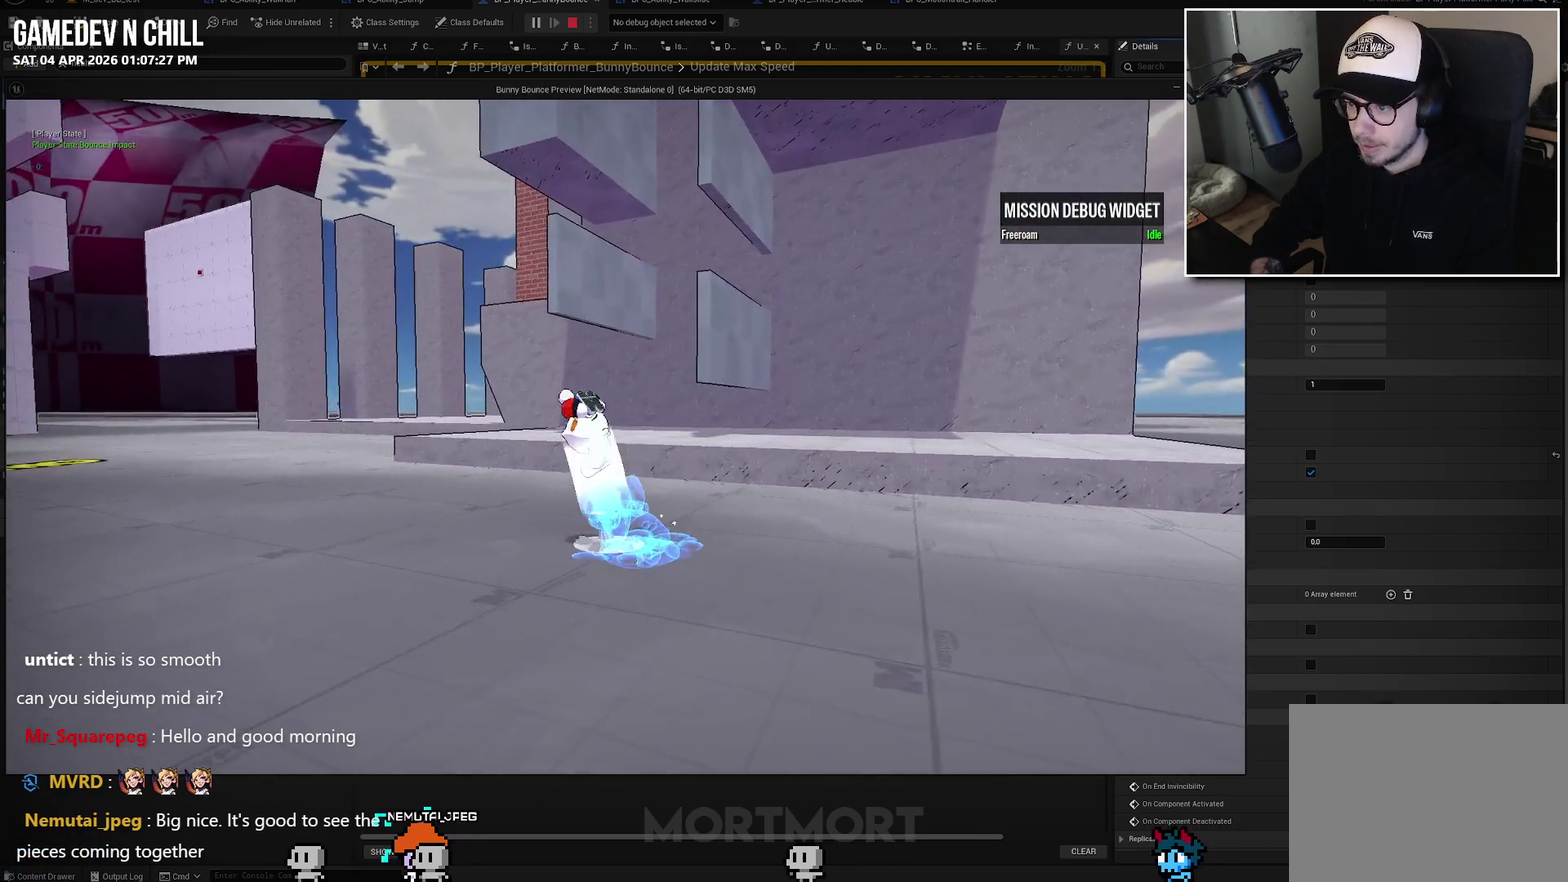
{"buttons": [], "left_stick": "left", "right_stick": "right", "events": [[17, "left_stick", "left"], [17, "right_stick", "right"], [250, "right_stick", "center"], [450, "right_stick", "right"]]}
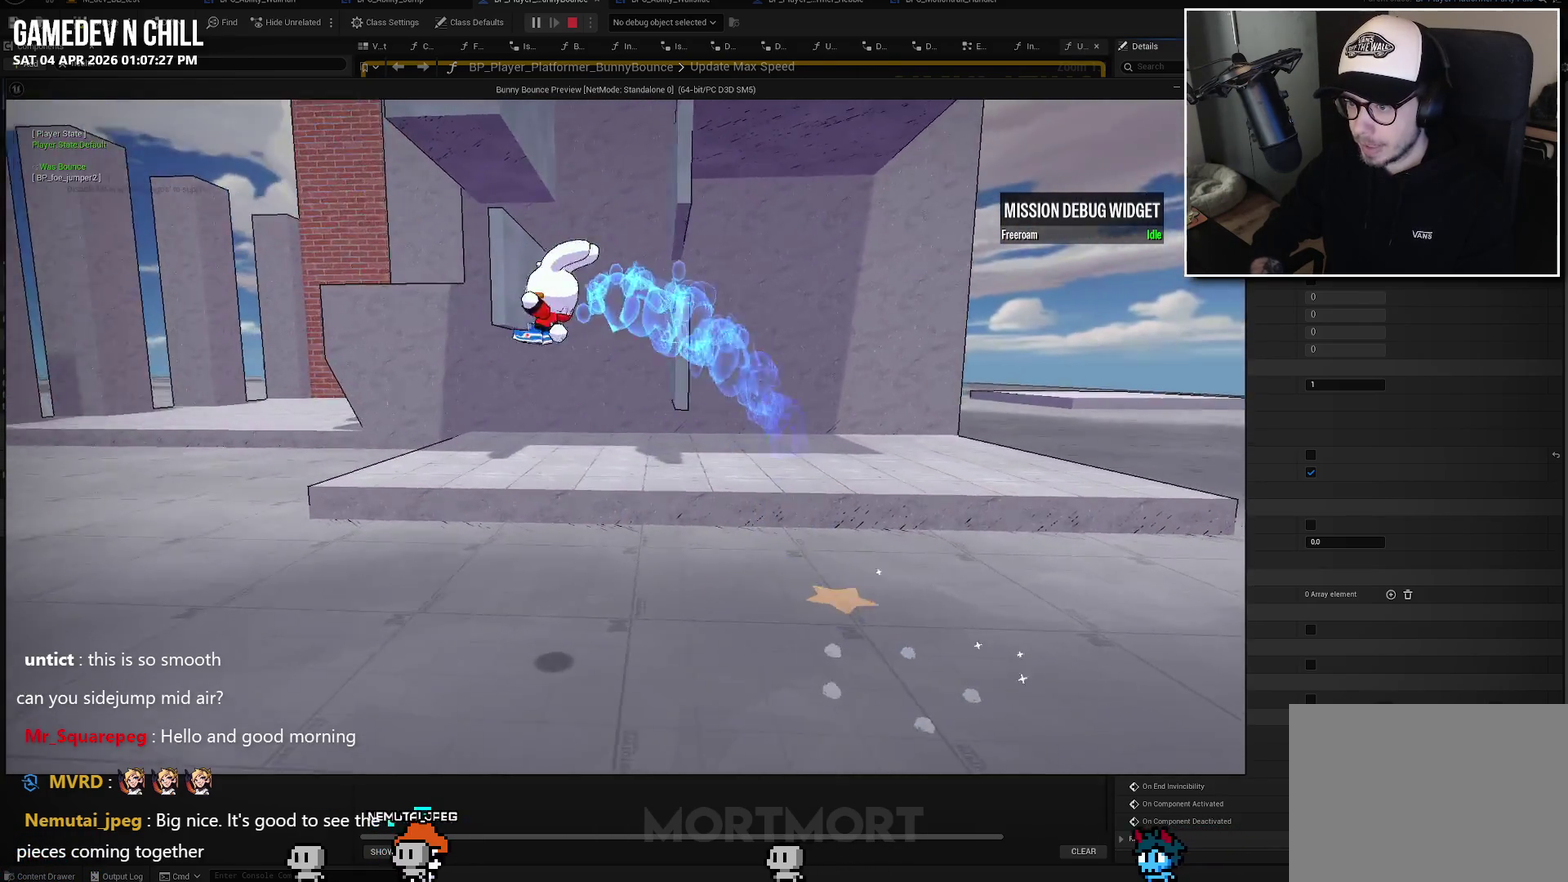
{"buttons": [], "left_stick": "left", "right_stick": "left", "events": [[117, "right_stick", "center"], [167, "L2", "down"], [283, "L2", "up"], [283, "right_stick", "left"]]}
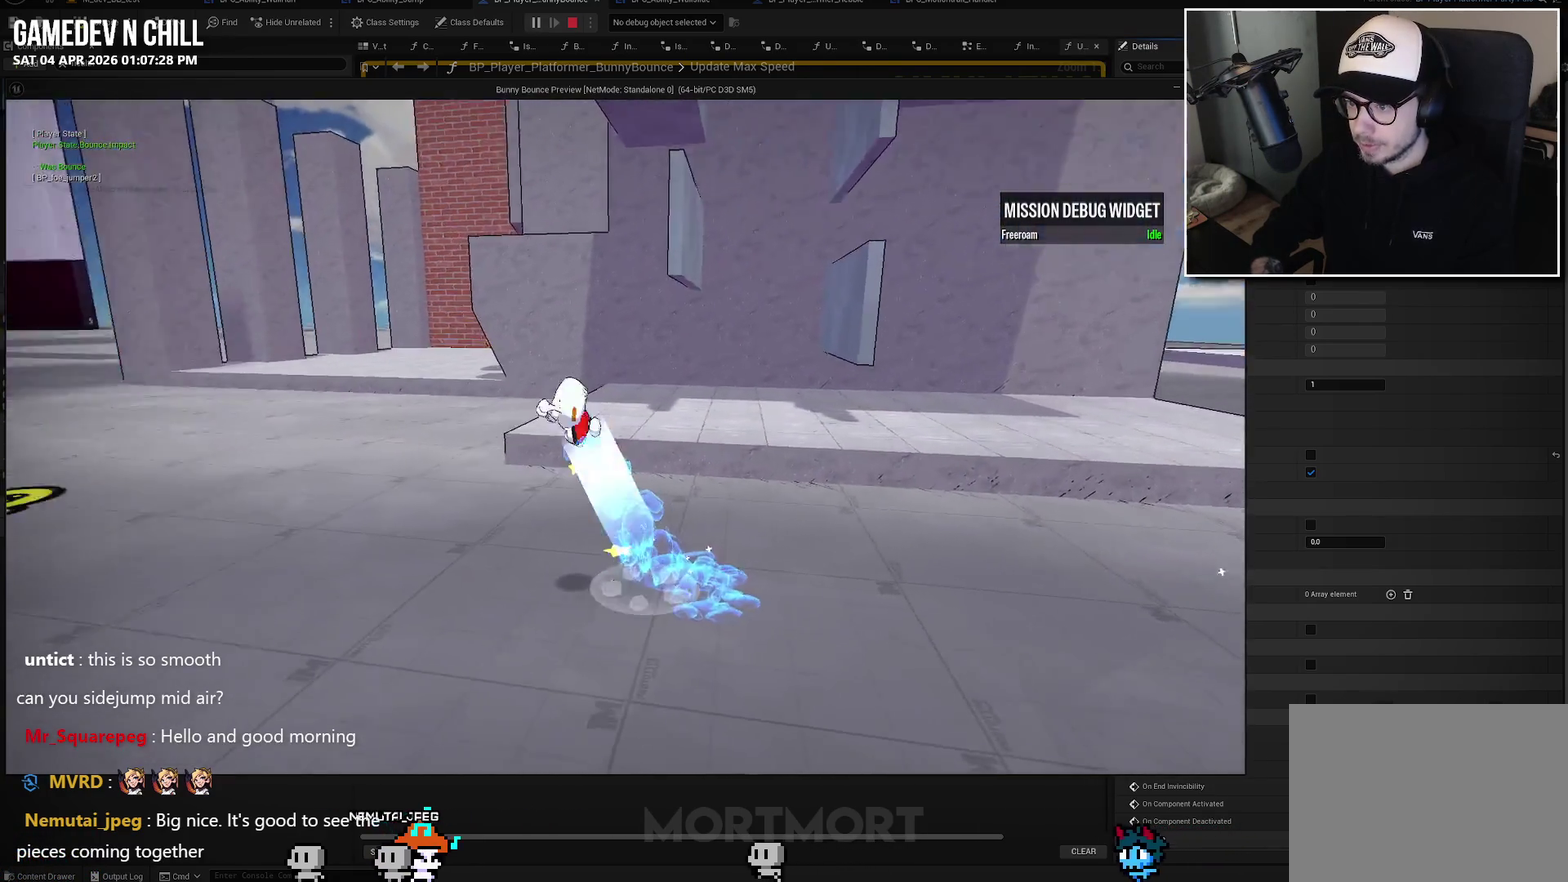
{"buttons": [], "left_stick": "up-left", "right_stick": "left", "events": [[267, "right_stick", "up-left"], [283, "left_stick", "up-left"], [433, "right_stick", "left"]]}
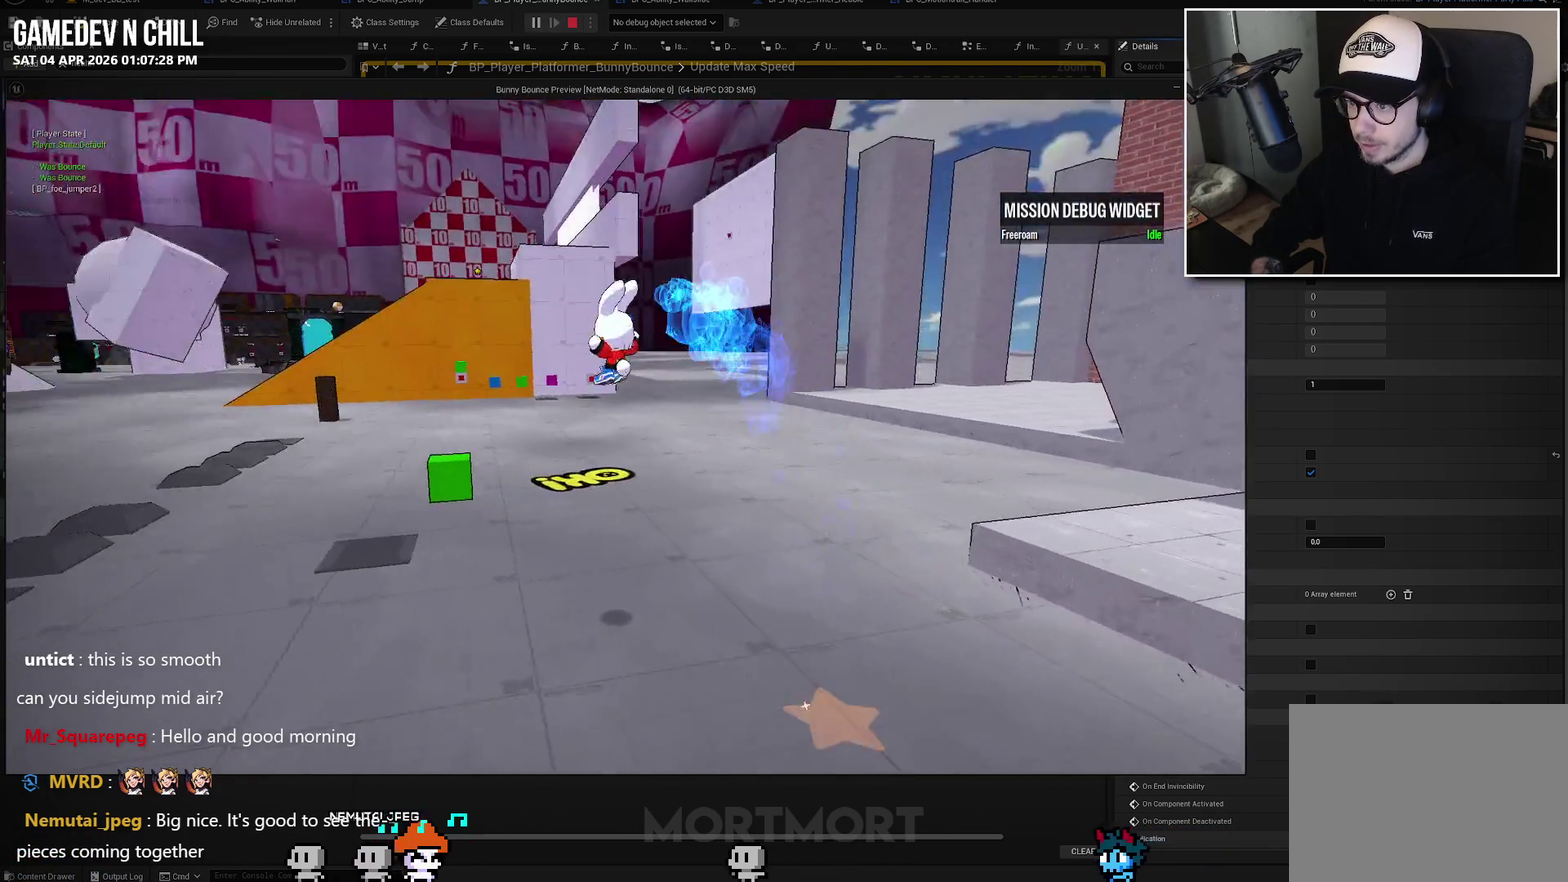
{"buttons": [], "left_stick": "up-left", "right_stick": "center", "events": [[150, "left_stick", "up"], [150, "right_stick", "center"], [217, "left_stick", "up-left"]]}
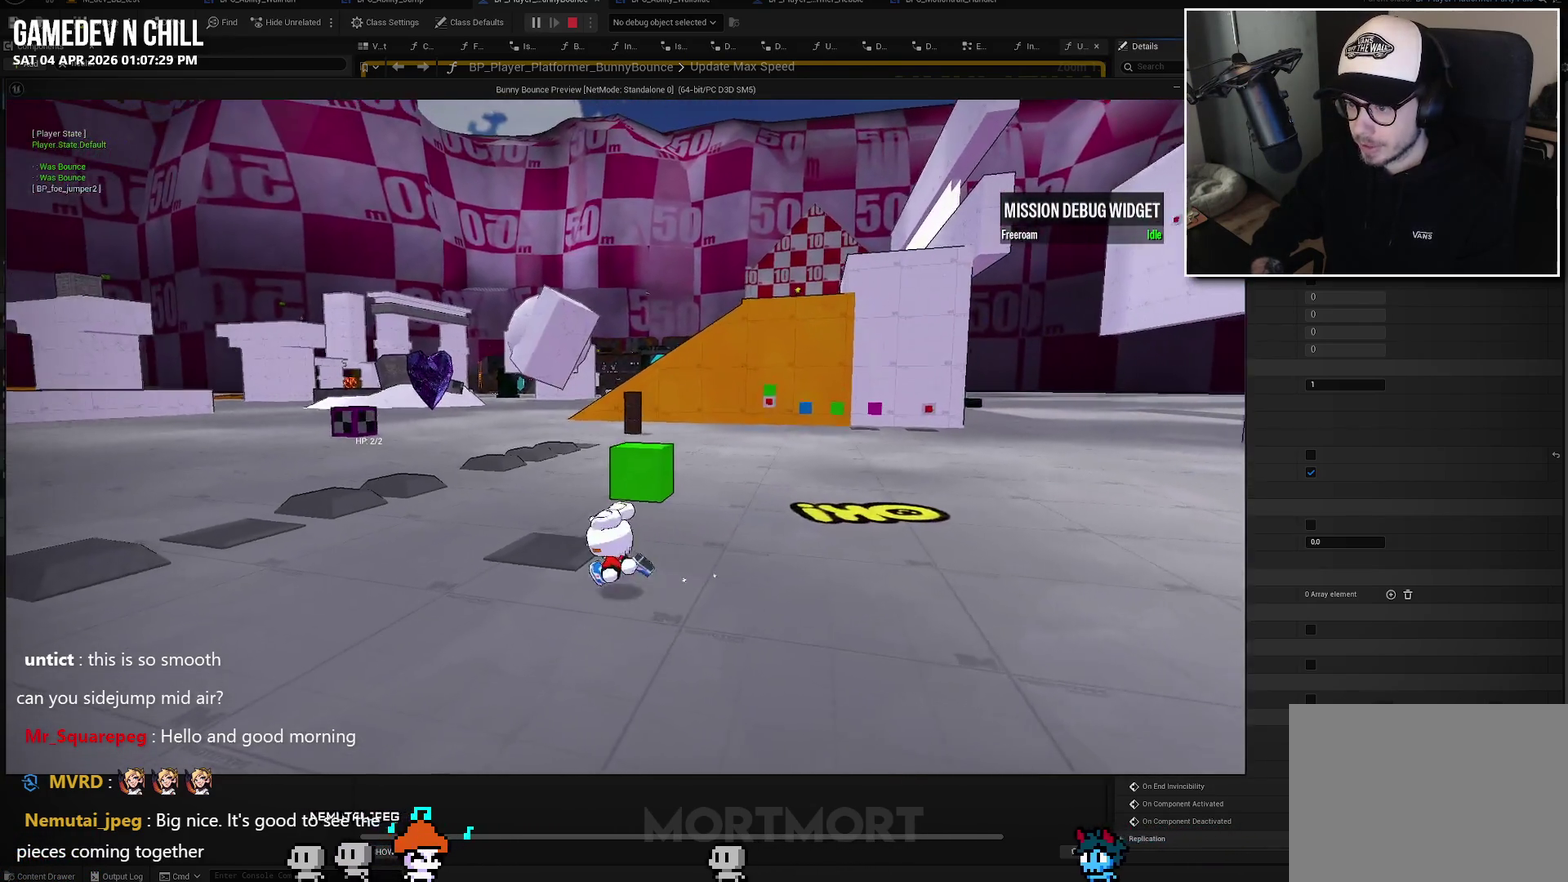
{"buttons": [], "left_stick": "up", "right_stick": "center", "events": [[117, "left_stick", "up"], [217, "L2", "down"], [267, "A", "down"], [350, "L2", "up"], [400, "A", "up"]]}
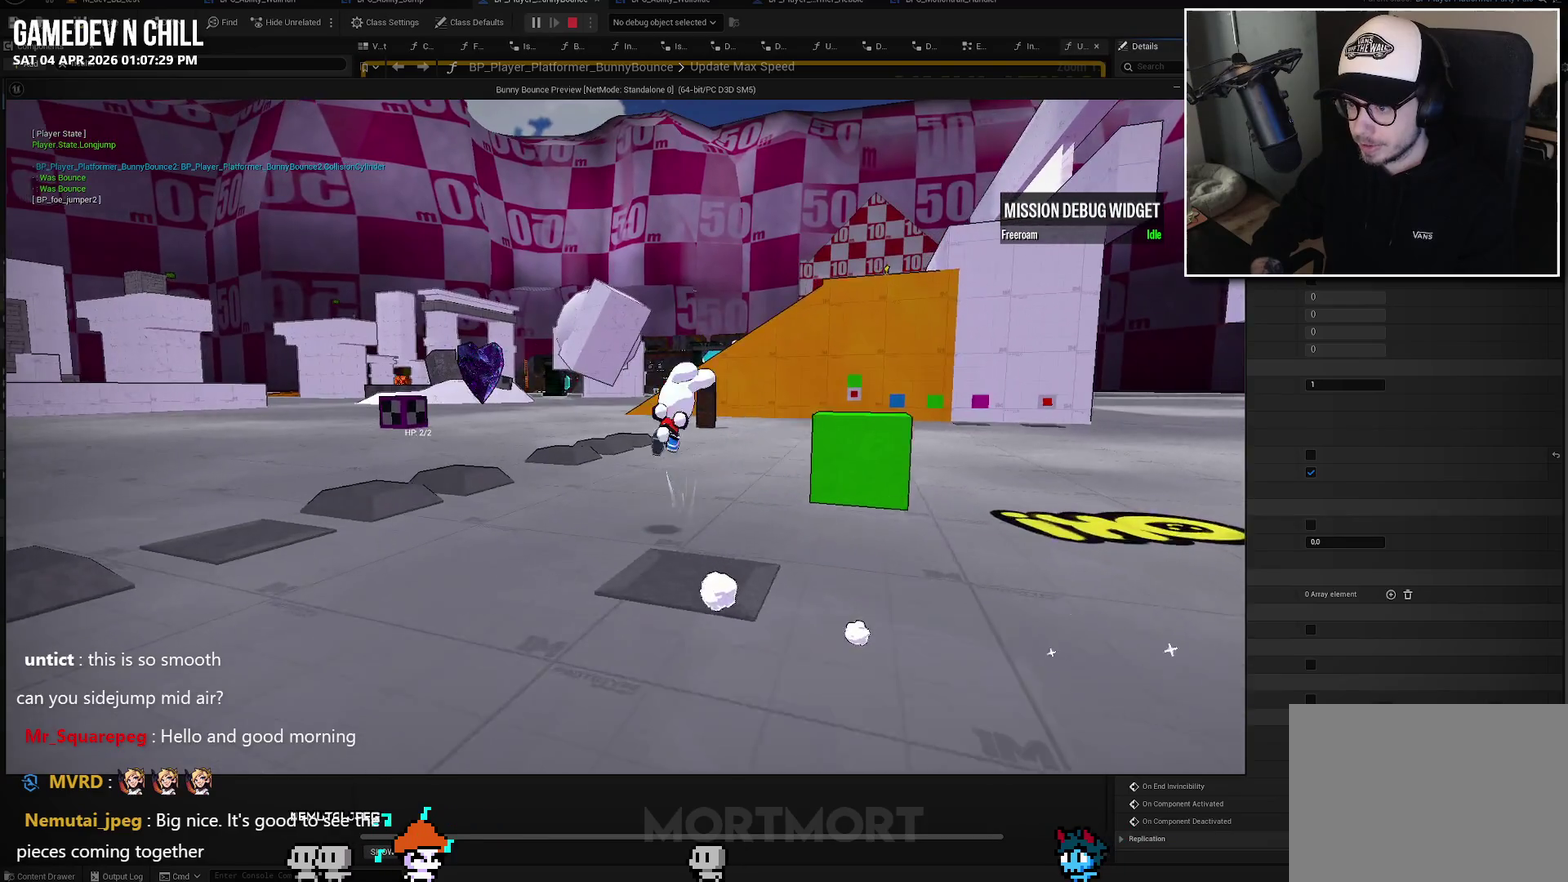
{"buttons": [], "left_stick": "up", "right_stick": "center", "events": [[400, "L2", "down"], [500, "L2", "up"]]}
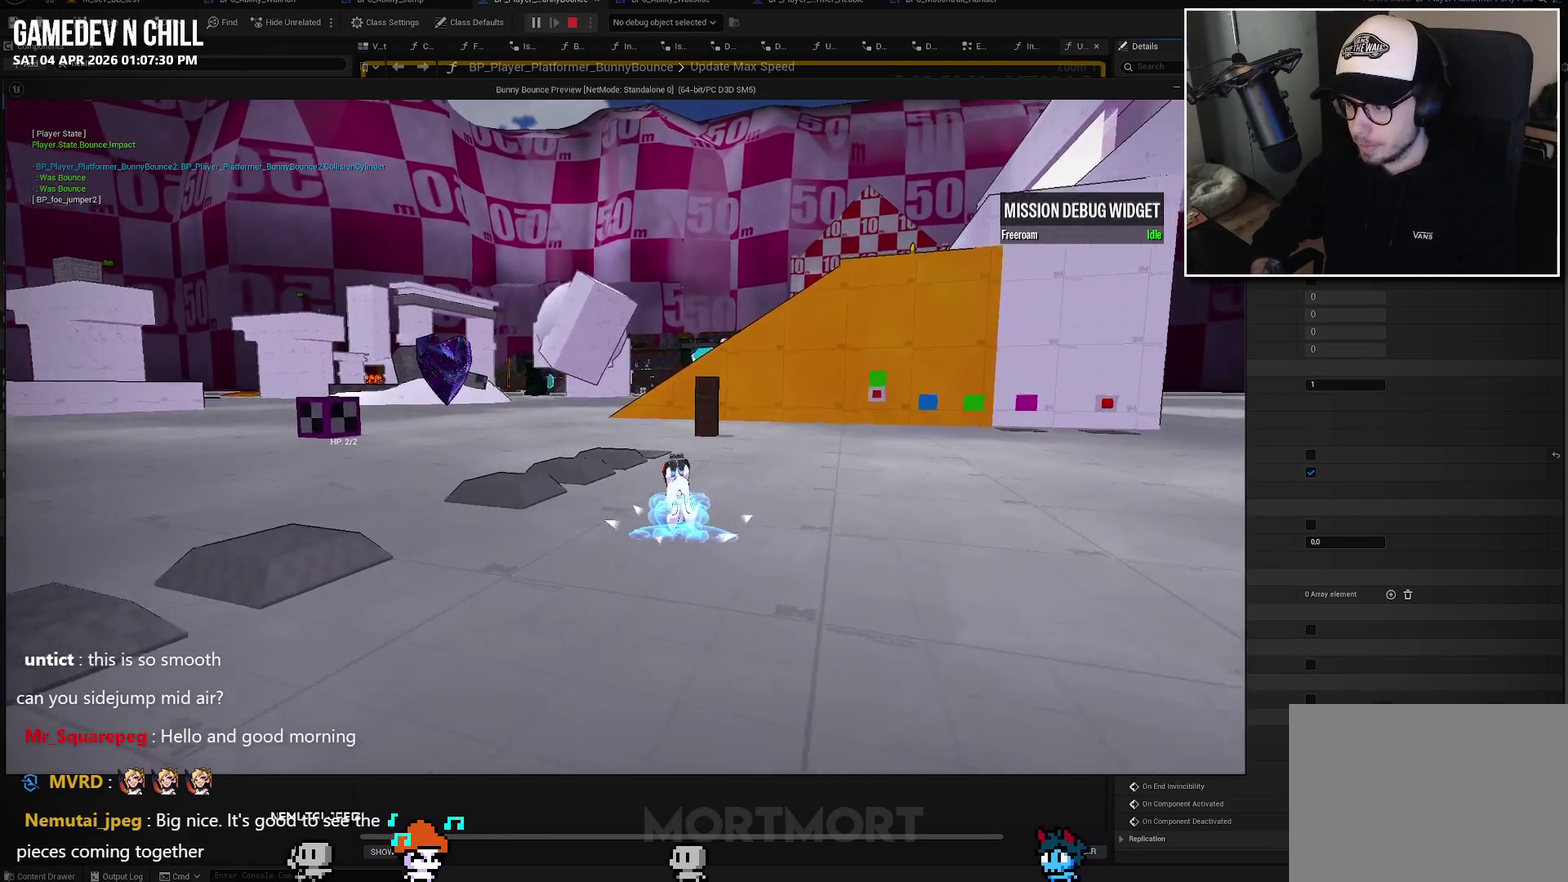
{"buttons": [], "left_stick": "up", "right_stick": "center", "events": []}
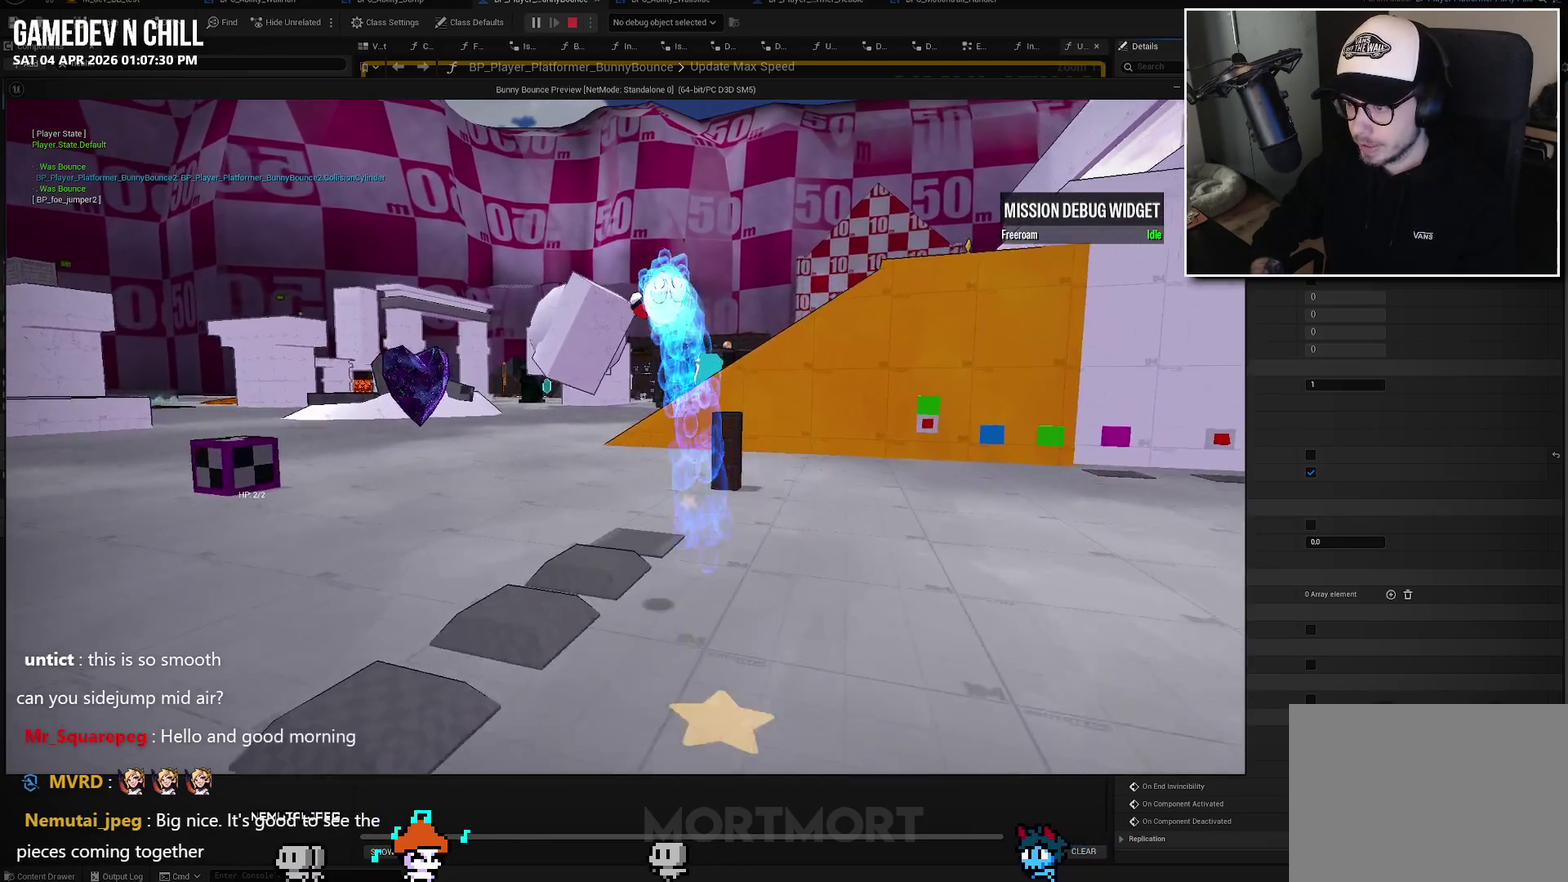
{"buttons": [], "left_stick": "up", "right_stick": "center", "events": []}
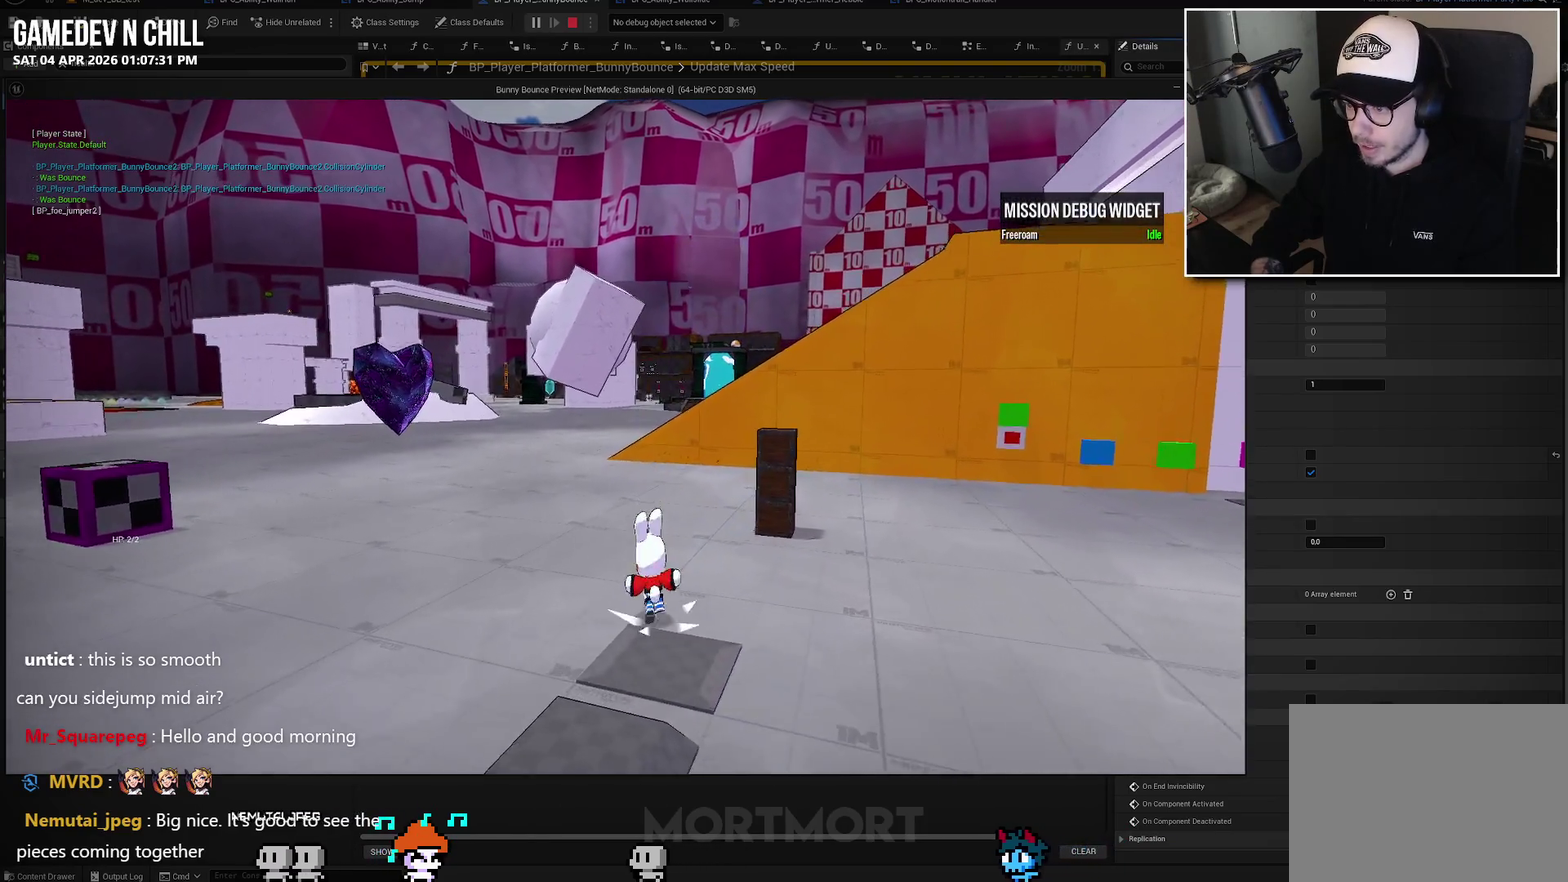
{"buttons": [], "left_stick": "up", "right_stick": "center", "events": [[33, "L2", "down"], [83, "B", "down"], [167, "L2", "up"], [183, "B", "up"]]}
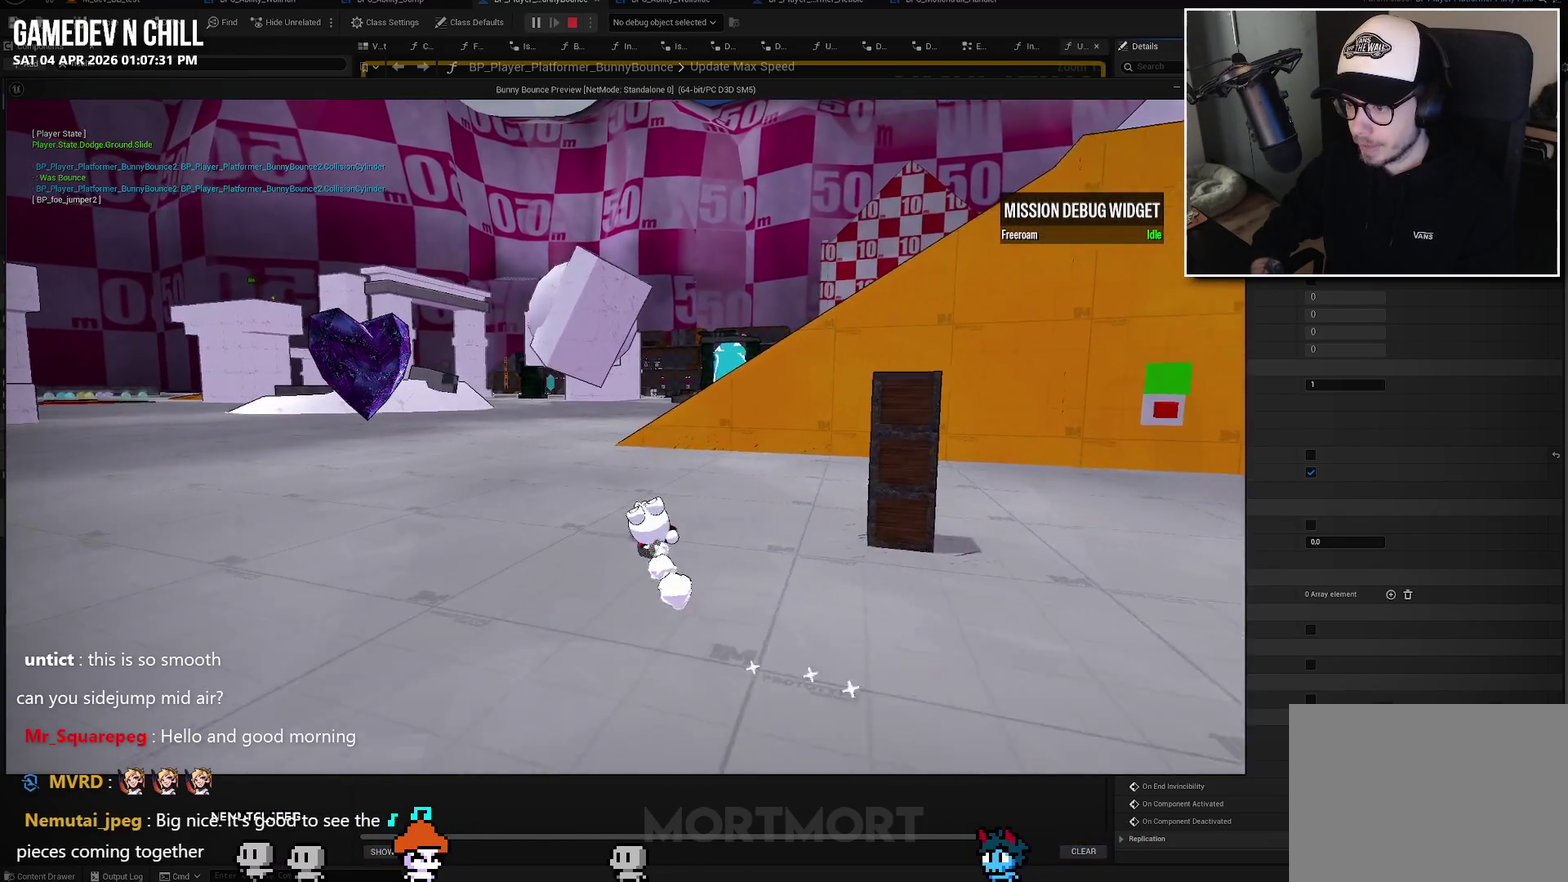
{"buttons": [], "left_stick": "up", "right_stick": "center", "events": []}
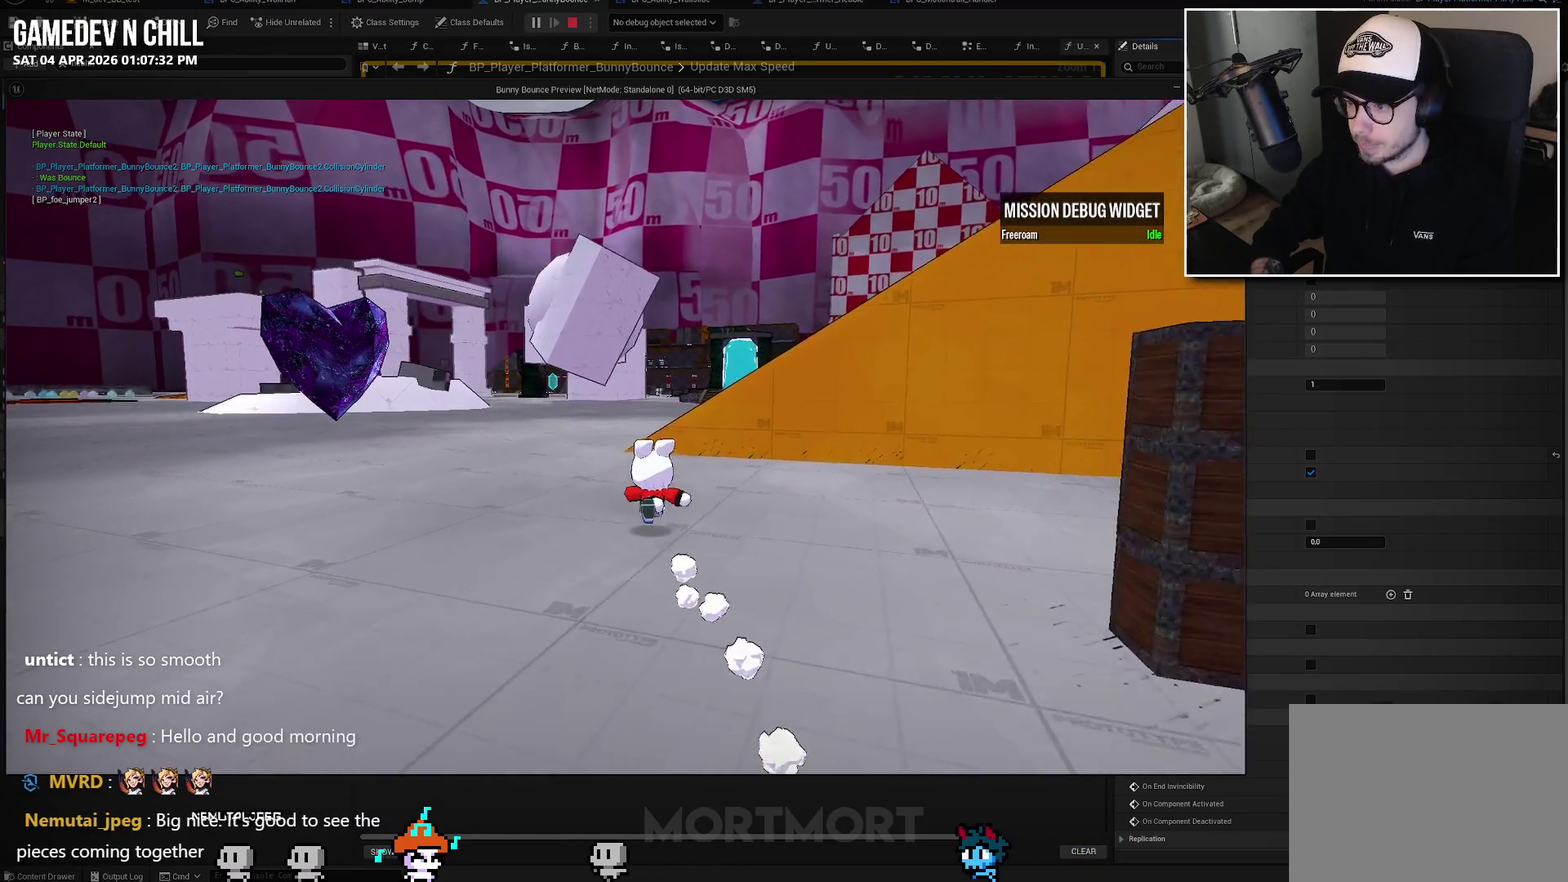
{"buttons": [], "left_stick": "left", "right_stick": "up-right", "events": [[200, "right_stick", "right"], [250, "left_stick", "up-left"], [400, "left_stick", "left"], [433, "right_stick", "up-right"]]}
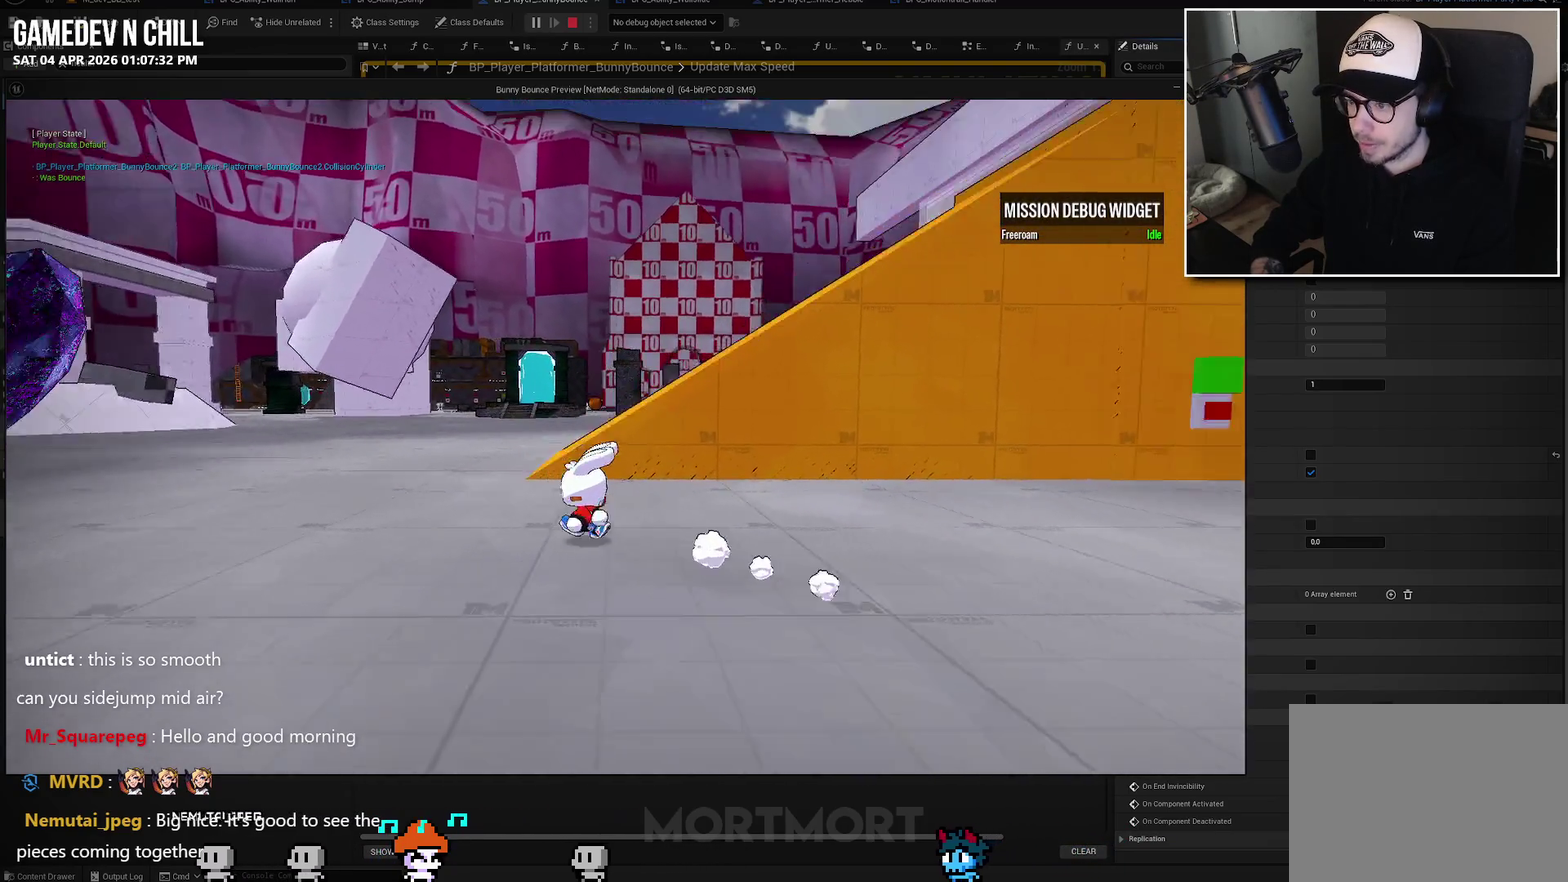
{"buttons": [], "left_stick": "center", "right_stick": "center", "events": [[67, "right_stick", "center"], [500, "left_stick", "center"]]}
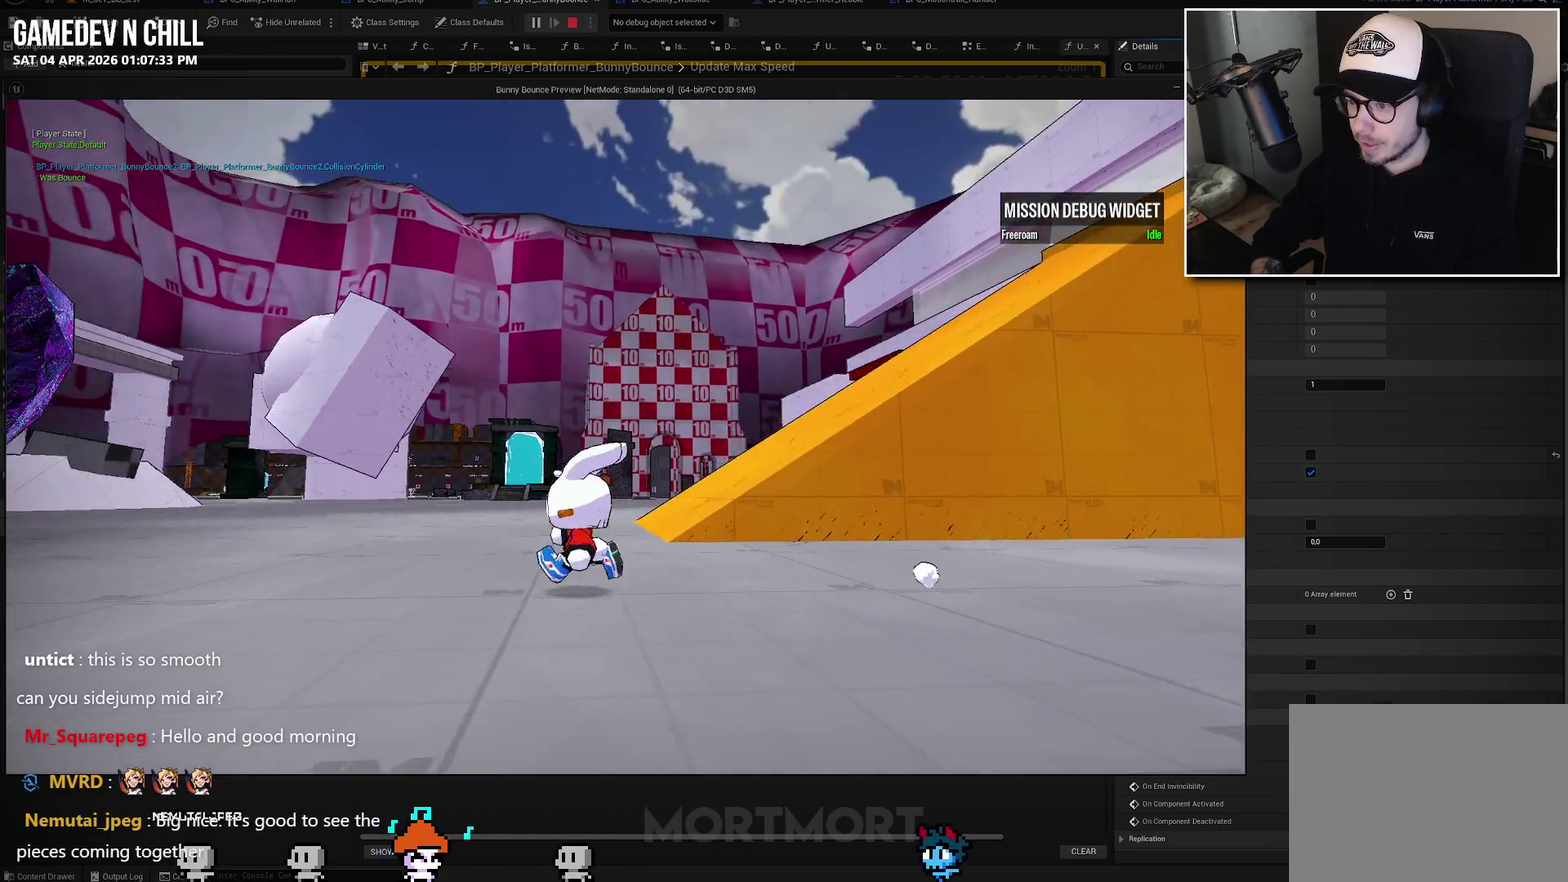
{"buttons": [], "left_stick": "center", "right_stick": "center", "events": [[100, "left_stick", "down-right"], [217, "left_stick", "center"]]}
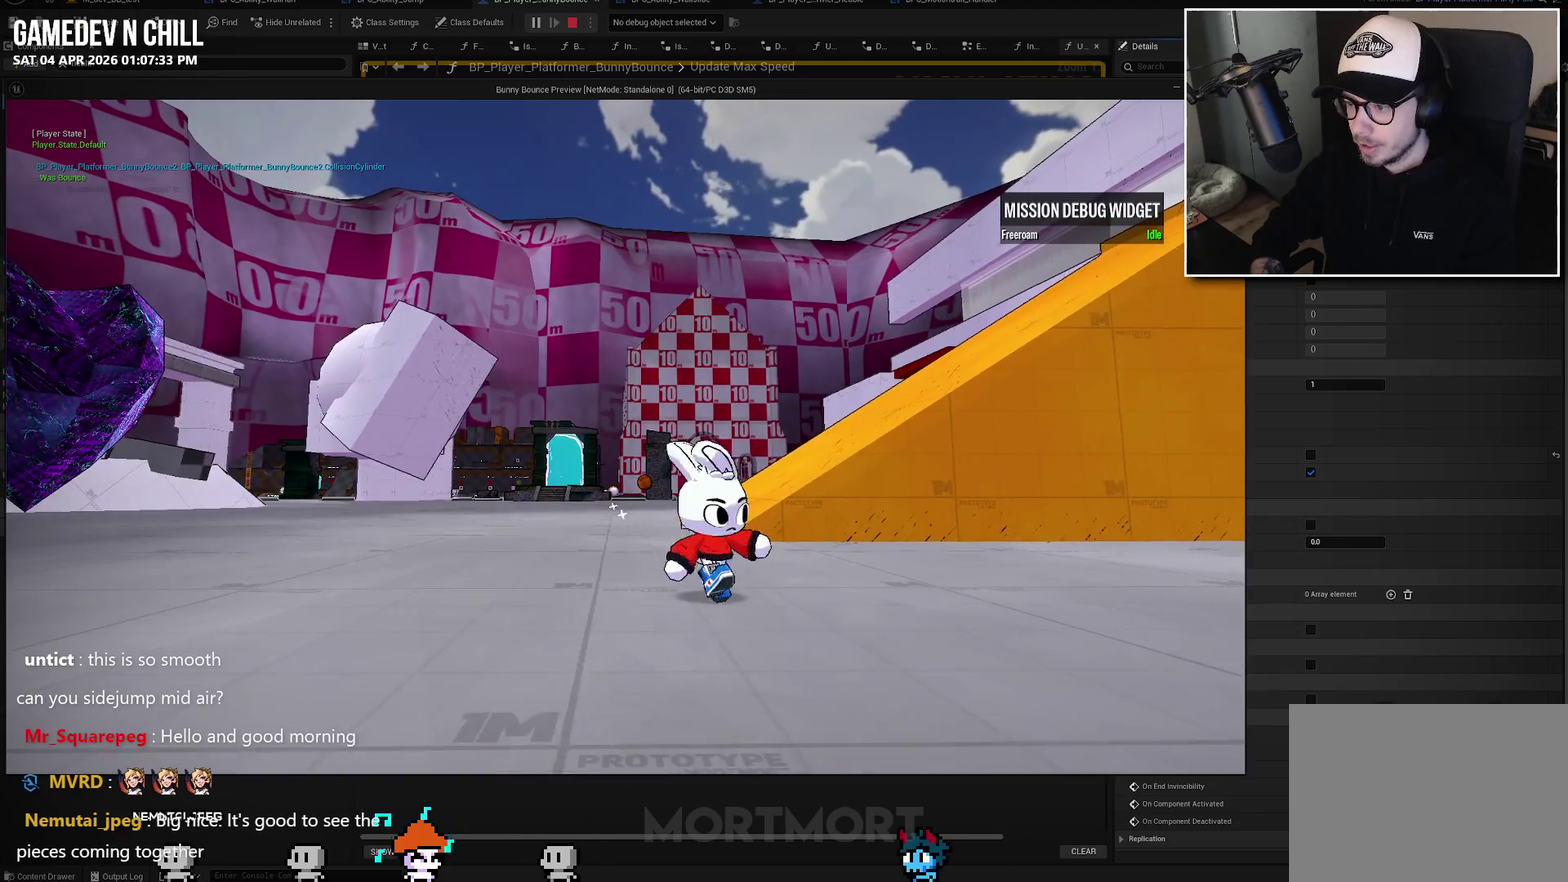
{"buttons": ["B", "L2"], "left_stick": "center", "right_stick": "center", "events": [[100, "L2", "down"], [383, "B", "down"]]}
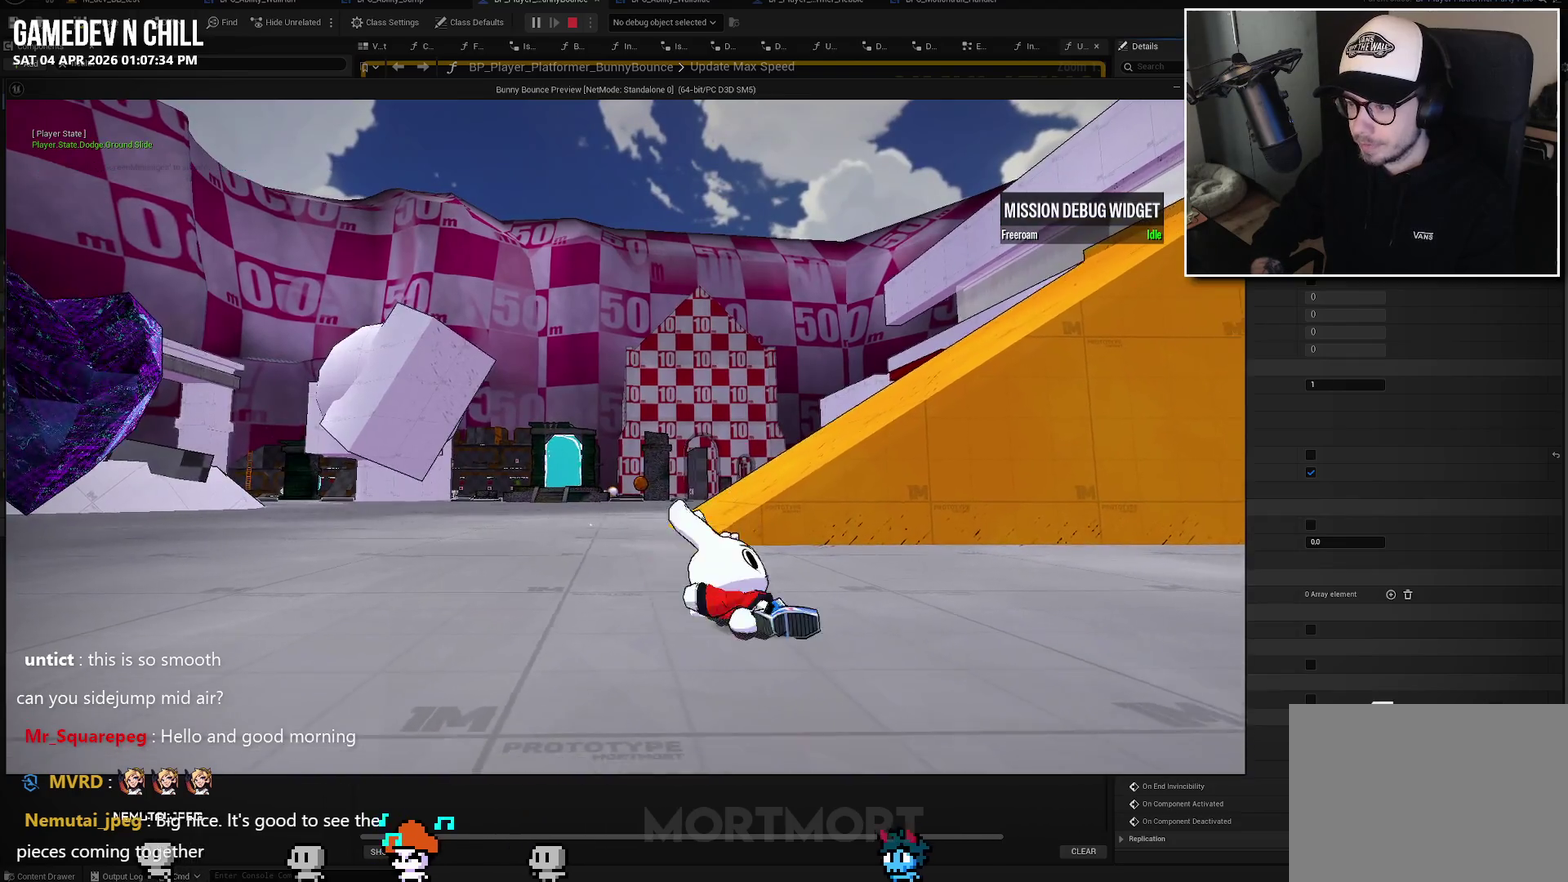
{"buttons": [], "left_stick": "center", "right_stick": "center", "events": [[267, "B", "up"], [333, "L2", "up"]]}
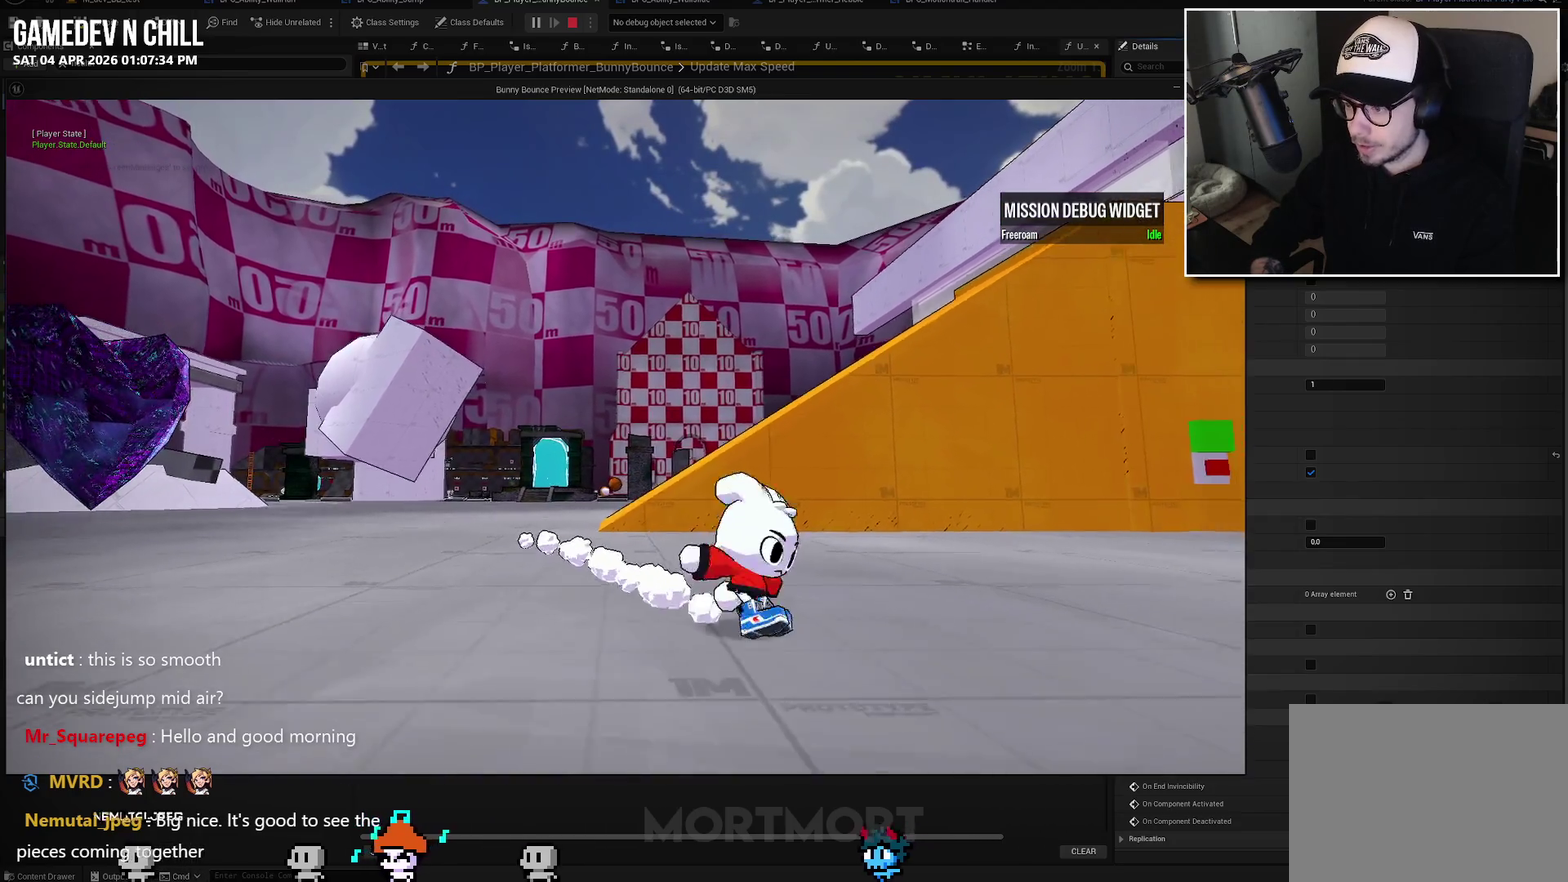
{"buttons": ["B", "L2"], "left_stick": "up", "right_stick": "center", "events": [[67, "left_stick", "left"], [117, "right_stick", "down"], [150, "left_stick", "up-left"], [233, "right_stick", "center"], [400, "L2", "down"], [400, "left_stick", "up"], [417, "B", "down"]]}
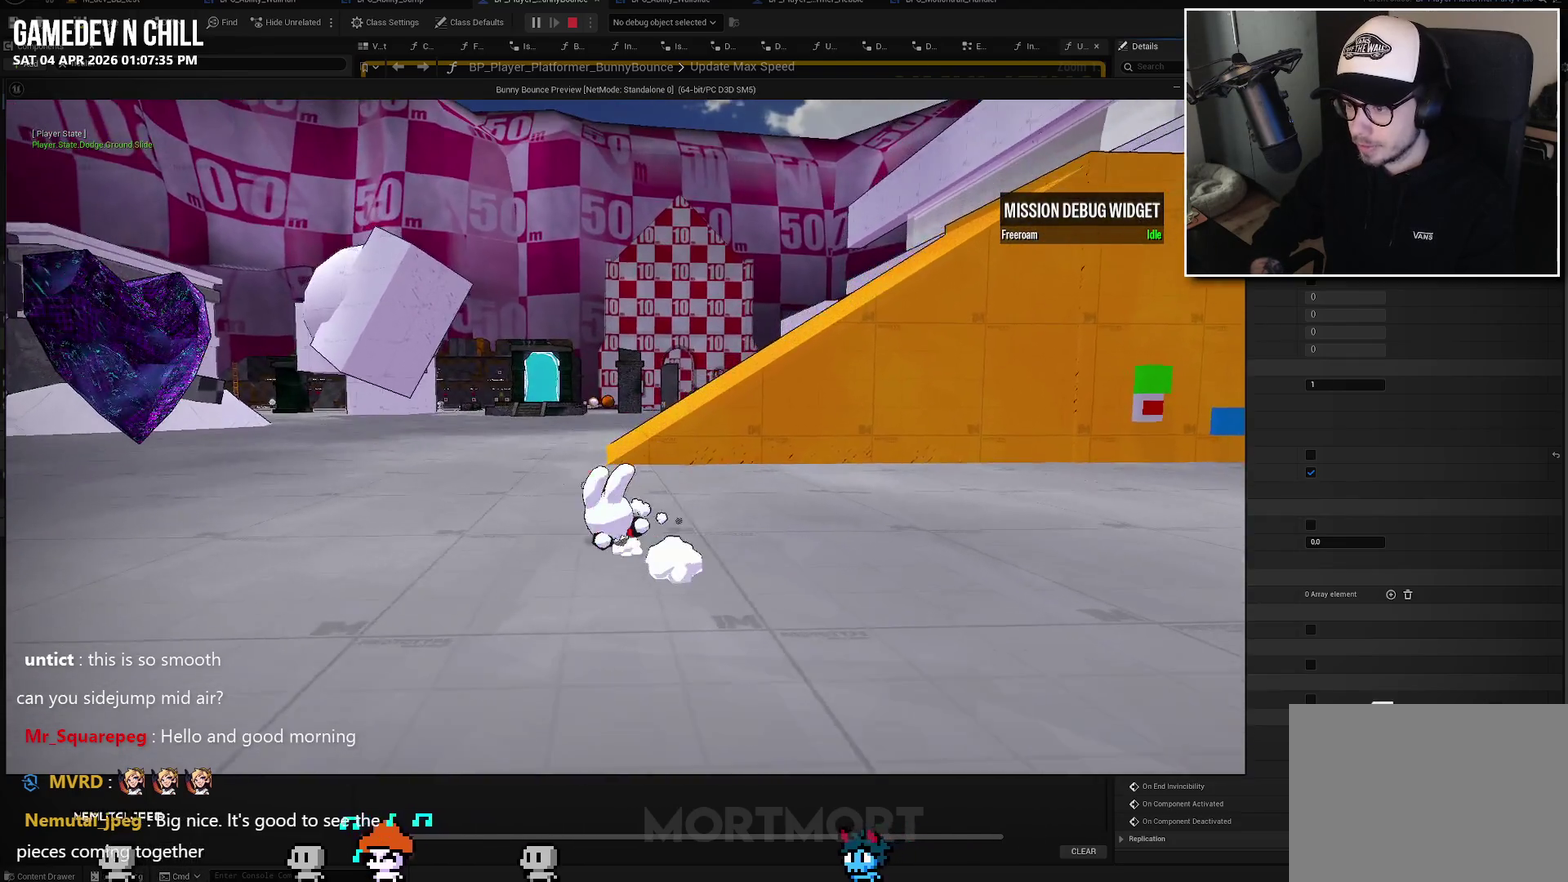
{"buttons": [], "left_stick": "up", "right_stick": "right", "events": [[67, "B", "up"], [67, "L2", "up"], [417, "right_stick", "right"]]}
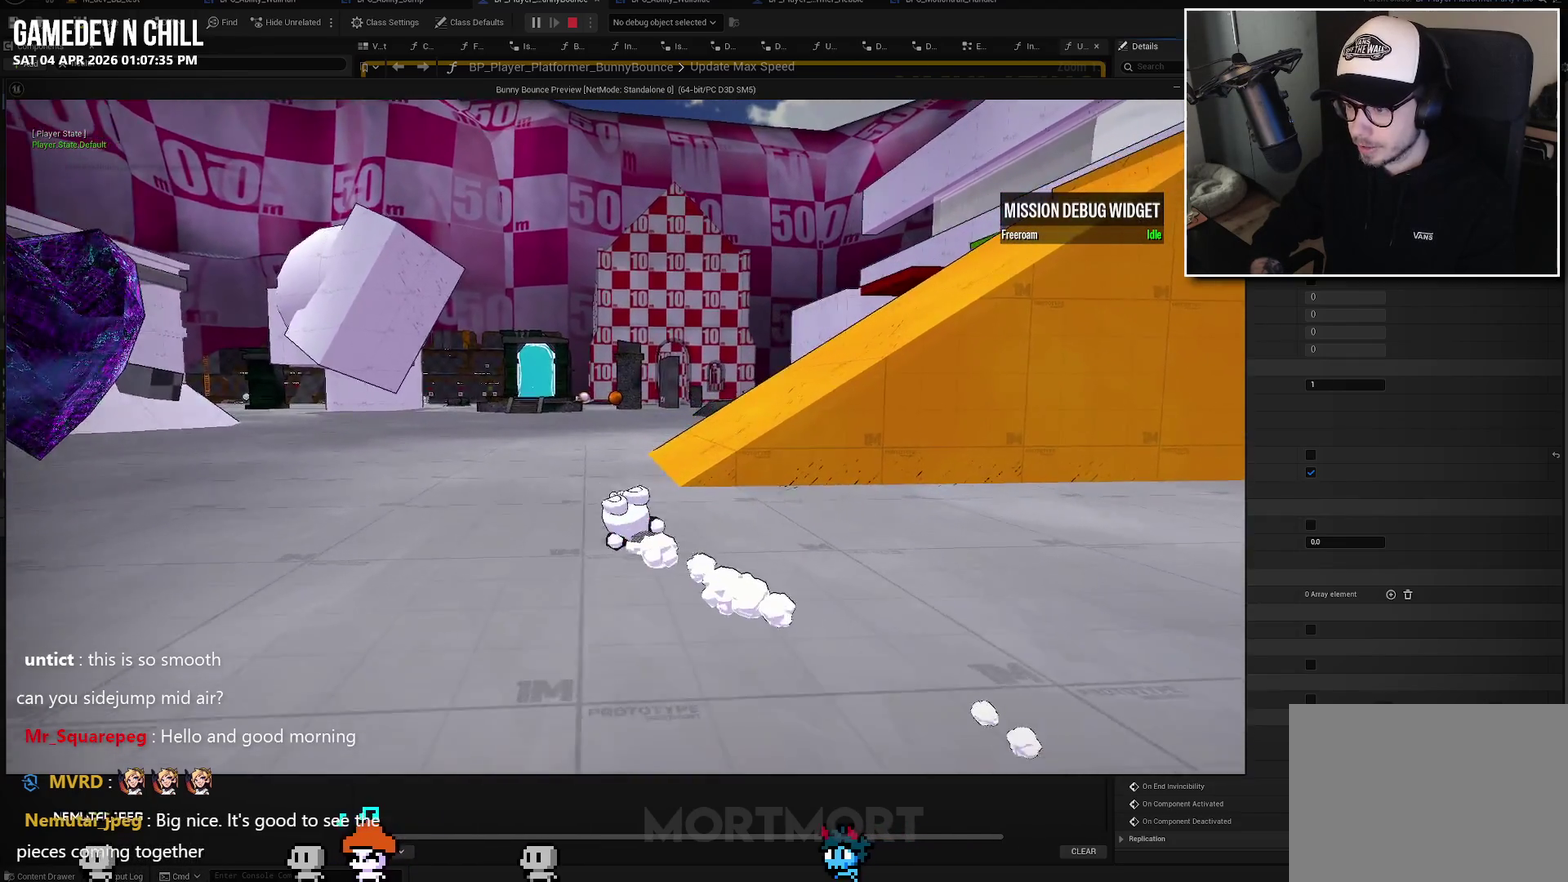
{"buttons": ["L2"], "left_stick": "up", "right_stick": "center", "events": [[33, "left_stick", "up-left"], [83, "right_stick", "center"], [167, "left_stick", "left"], [283, "left_stick", "up-left"], [433, "left_stick", "up"], [500, "L2", "down"]]}
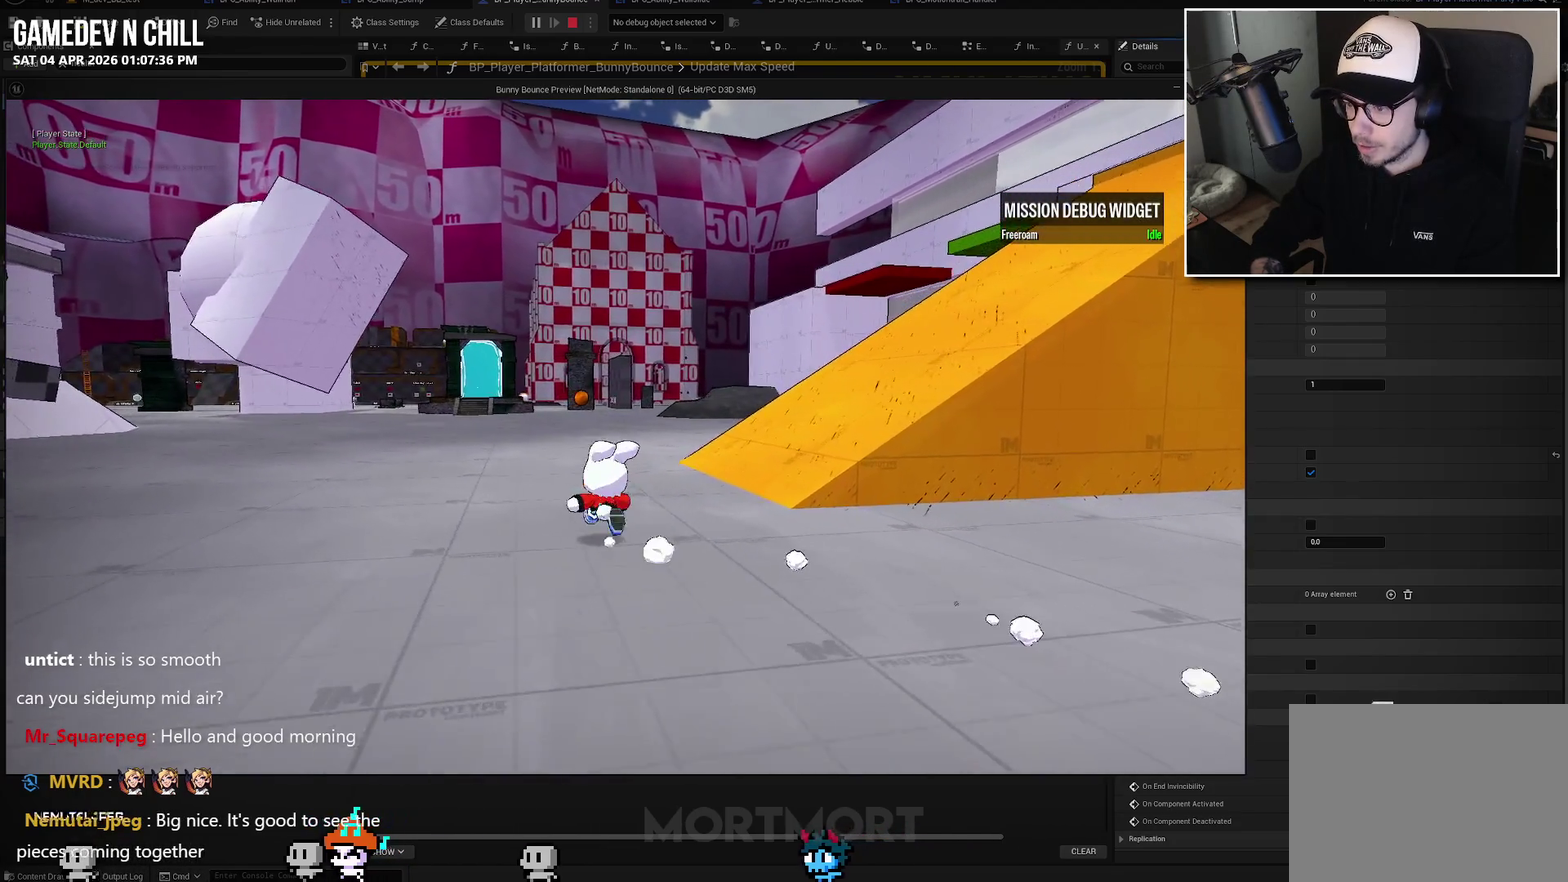
{"buttons": [], "left_stick": "up-right", "right_stick": "center", "events": [[67, "B", "down"], [183, "L2", "up"], [217, "B", "up"], [417, "left_stick", "up-right"]]}
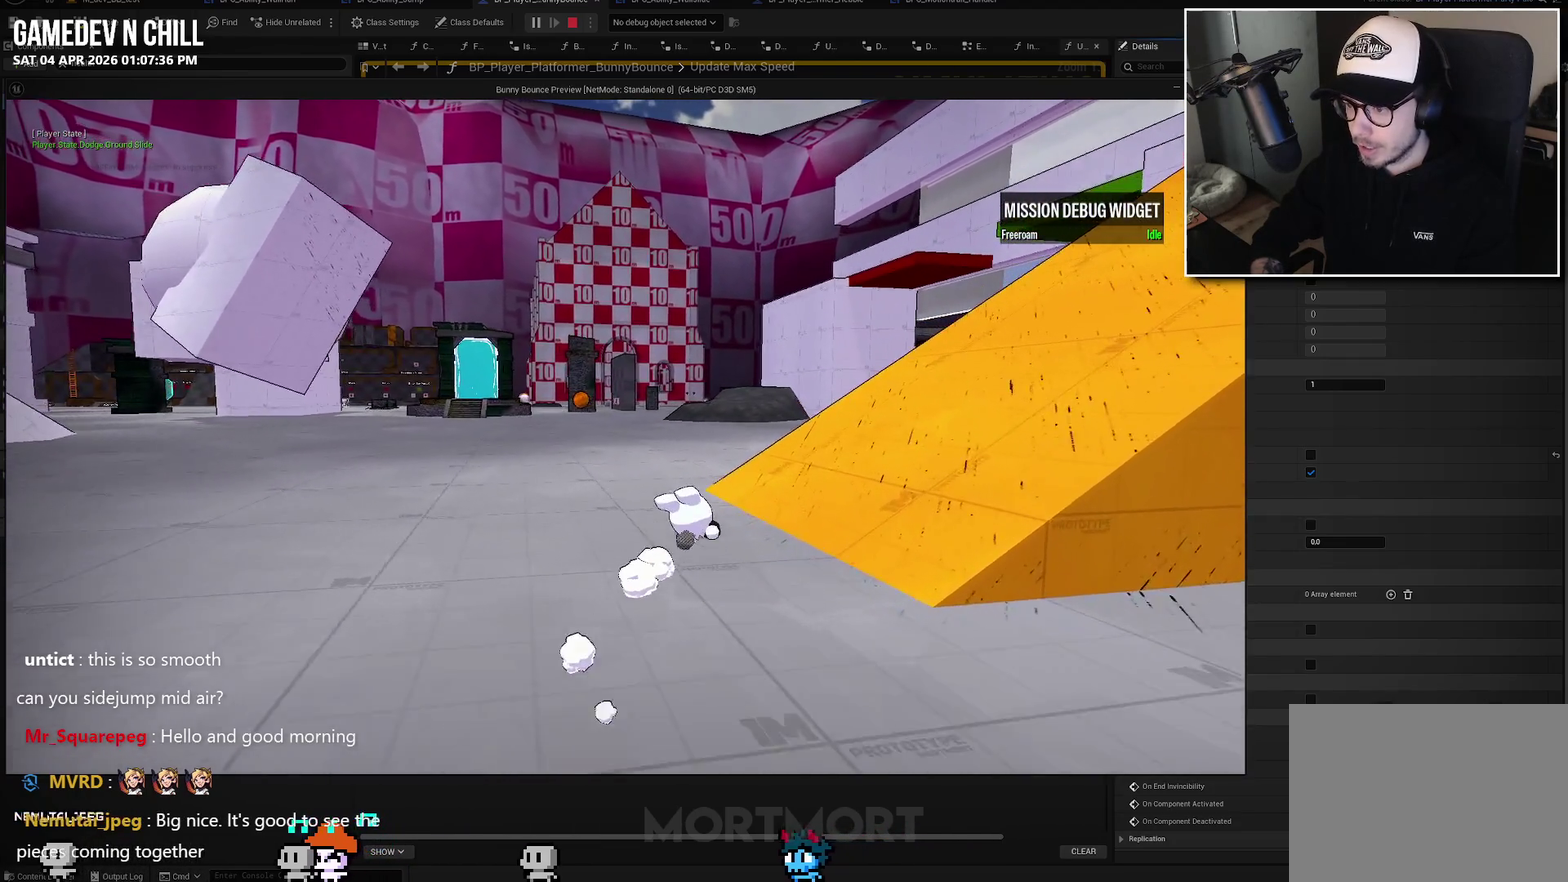
{"buttons": [], "left_stick": "right", "right_stick": "right", "events": [[150, "left_stick", "right"], [467, "right_stick", "right"]]}
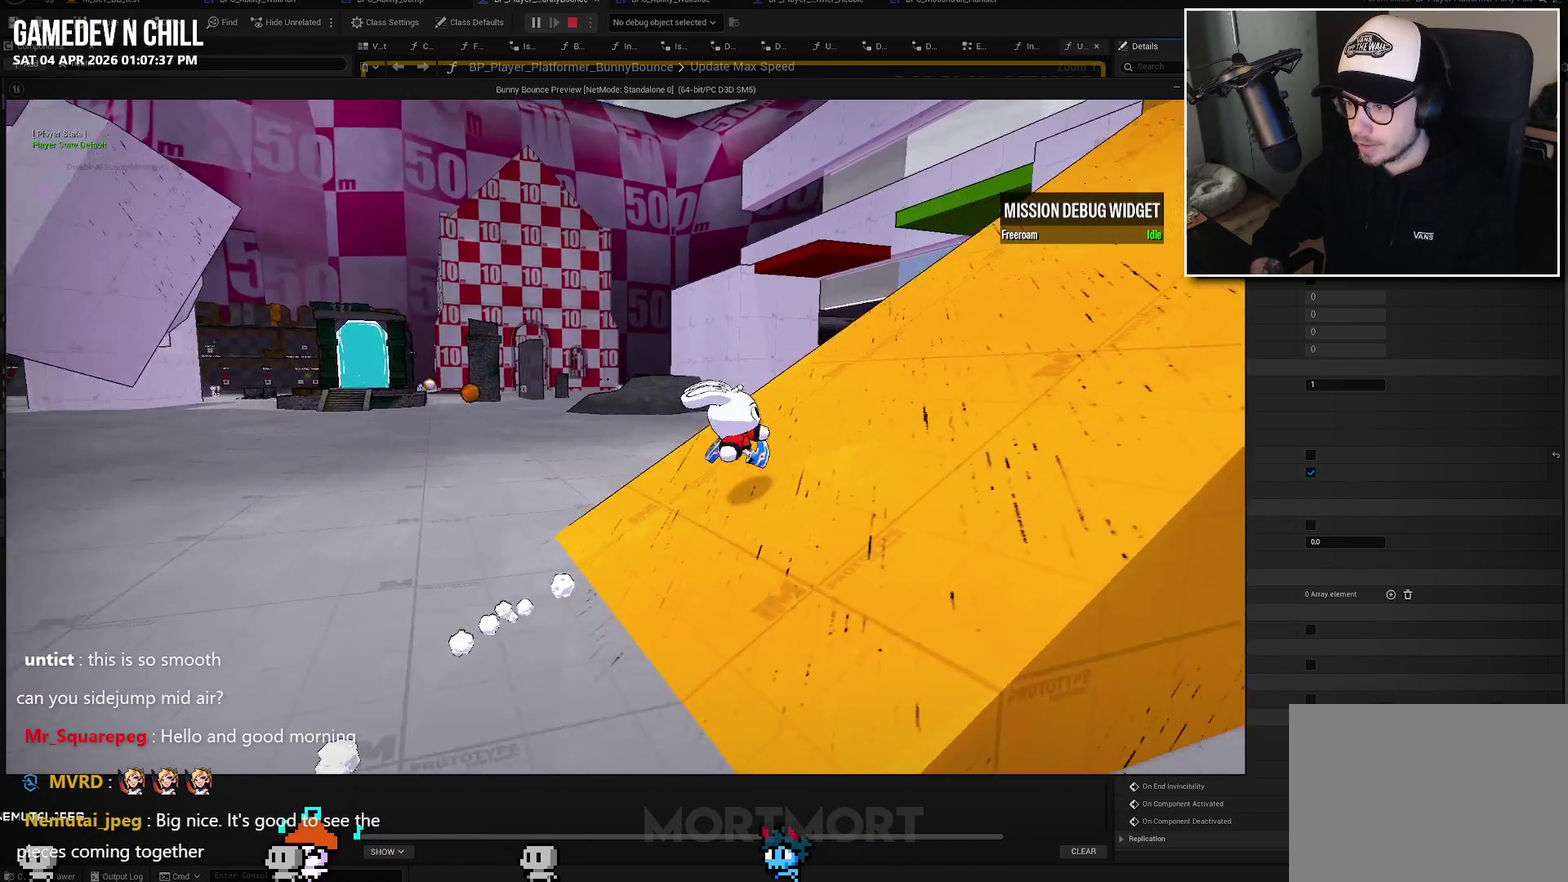
{"buttons": [], "left_stick": "left", "right_stick": "center", "events": [[67, "left_stick", "up-right"], [200, "right_stick", "up-right"], [217, "left_stick", "up"], [400, "right_stick", "center"], [433, "left_stick", "up-left"], [500, "left_stick", "left"]]}